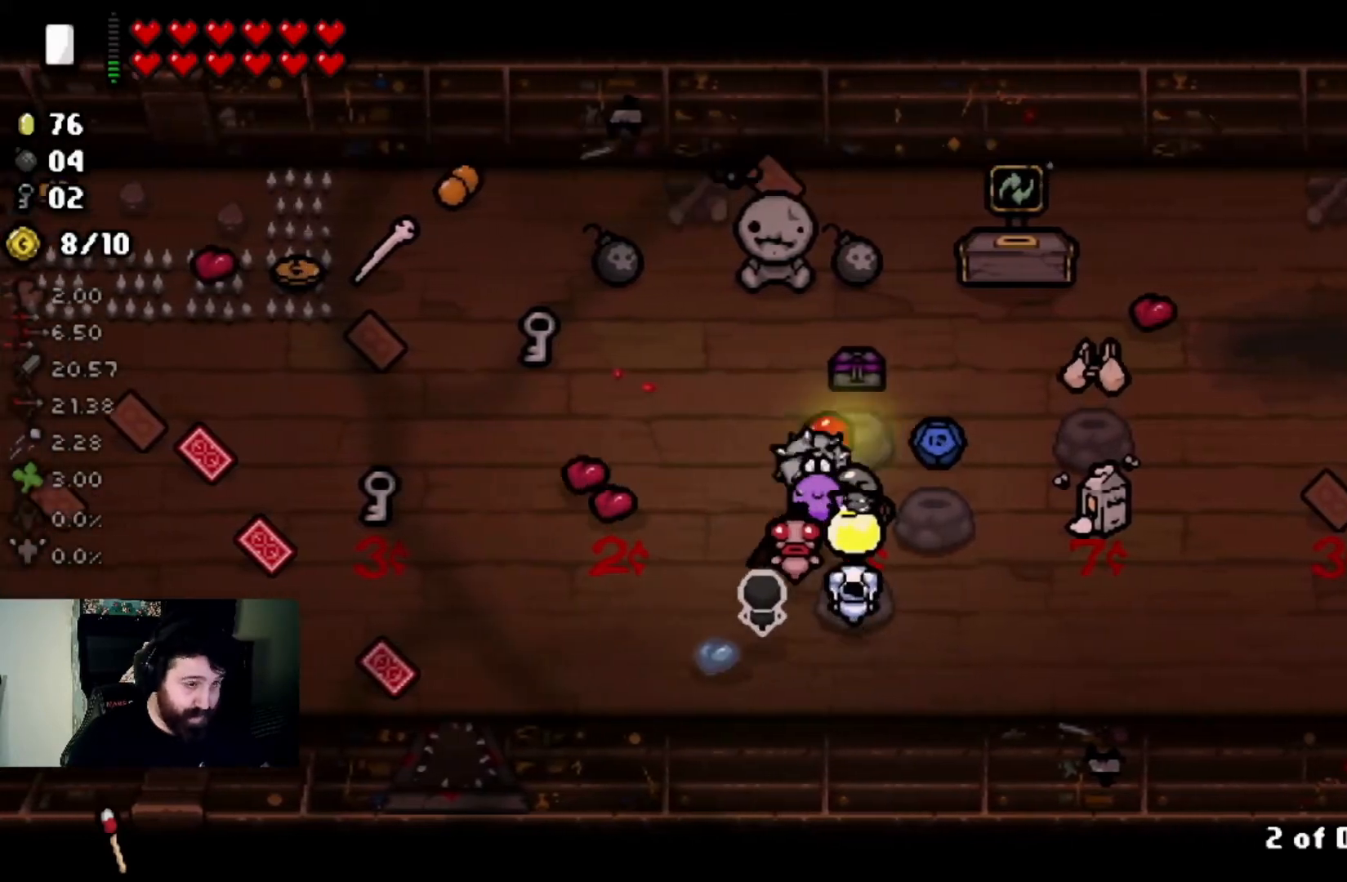
Gameplay with a controller (PlayStation layout); each line is a JSON object with the inputs held at the frame after it. "events" lists button and stick changes between this image and that frame as [ms after this image, input, new state], when the widget could be followed in between.
{"buttons": [], "left_stick": "up", "right_stick": "center", "events": [[100, "left_stick", "left"], [300, "left_stick", "center"], [467, "left_stick", "up"]]}
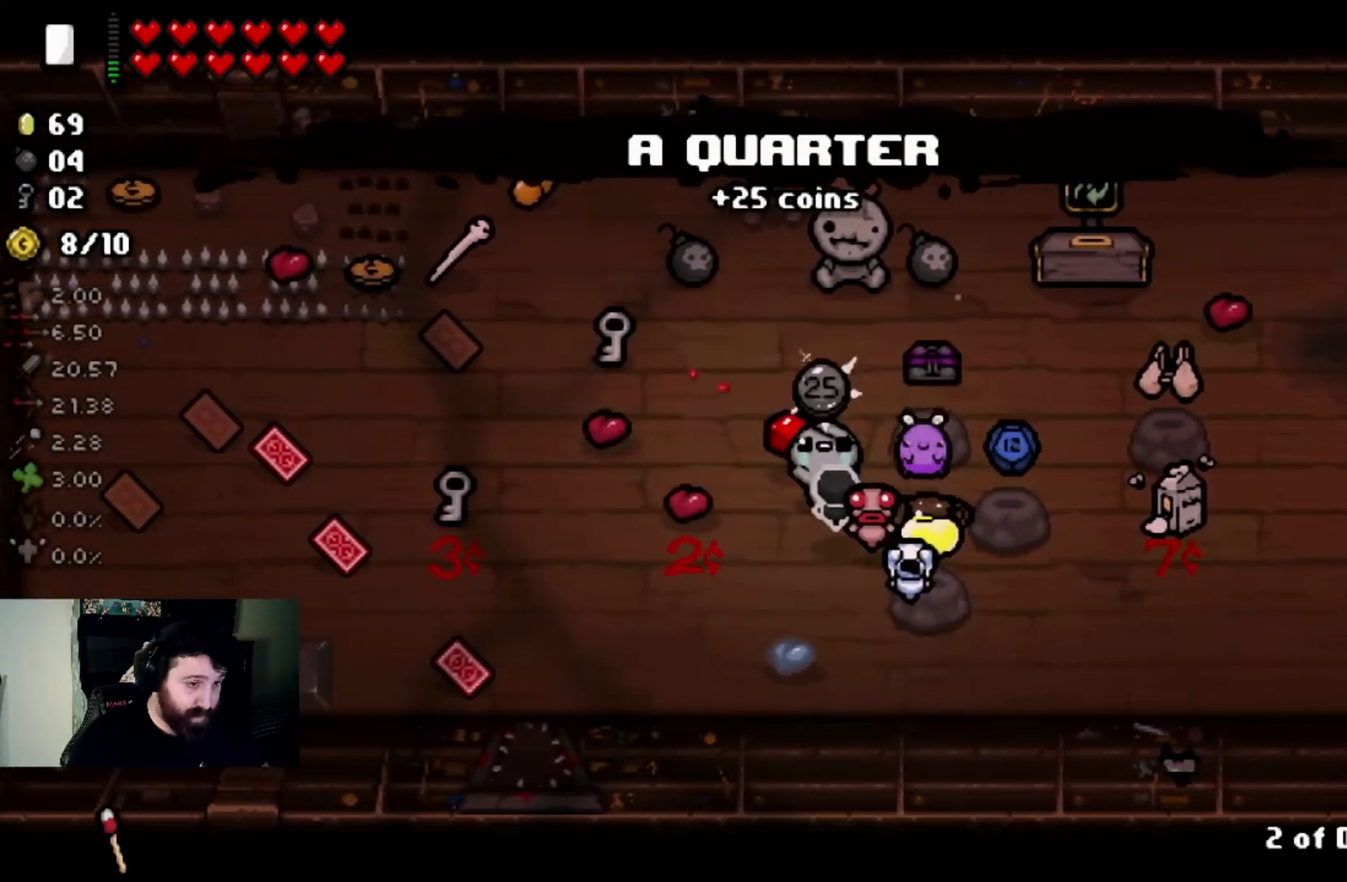
{"buttons": [], "left_stick": "center", "right_stick": "center", "events": [[67, "left_stick", "center"]]}
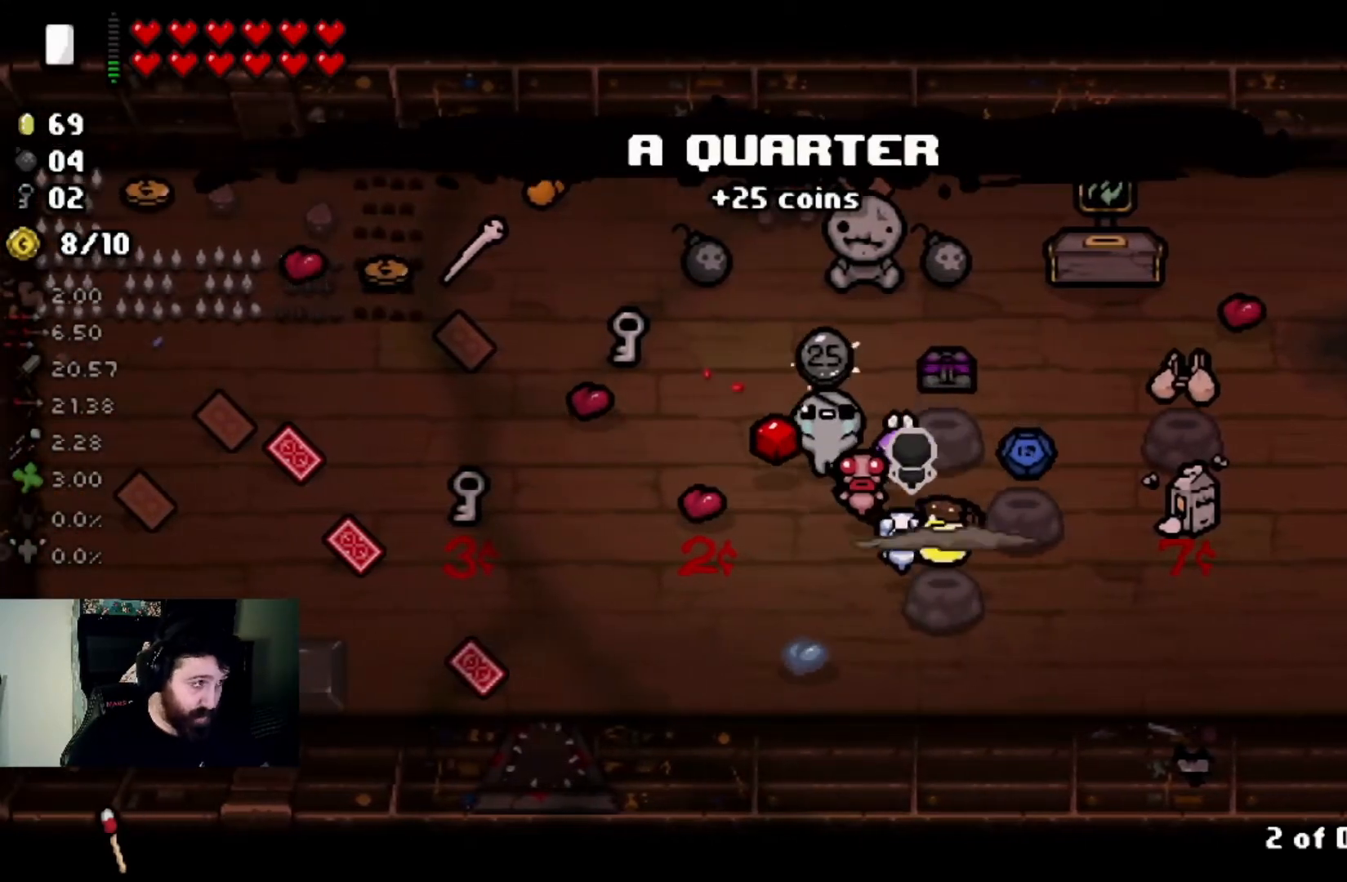
{"buttons": [], "left_stick": "center", "right_stick": "center", "events": []}
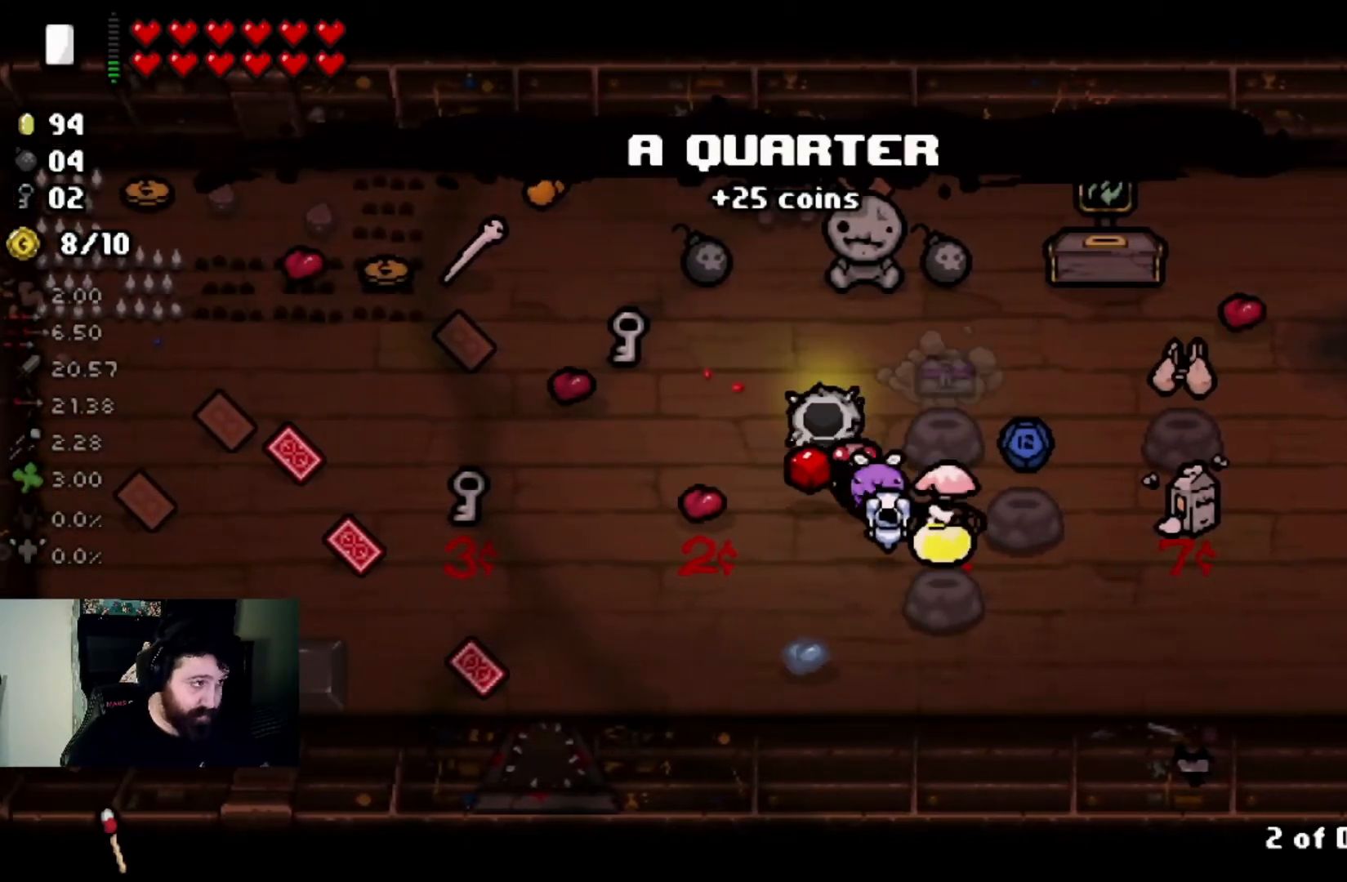
{"buttons": [], "left_stick": "center", "right_stick": "center", "events": [[367, "left_stick", "down-right"], [501, "left_stick", "center"]]}
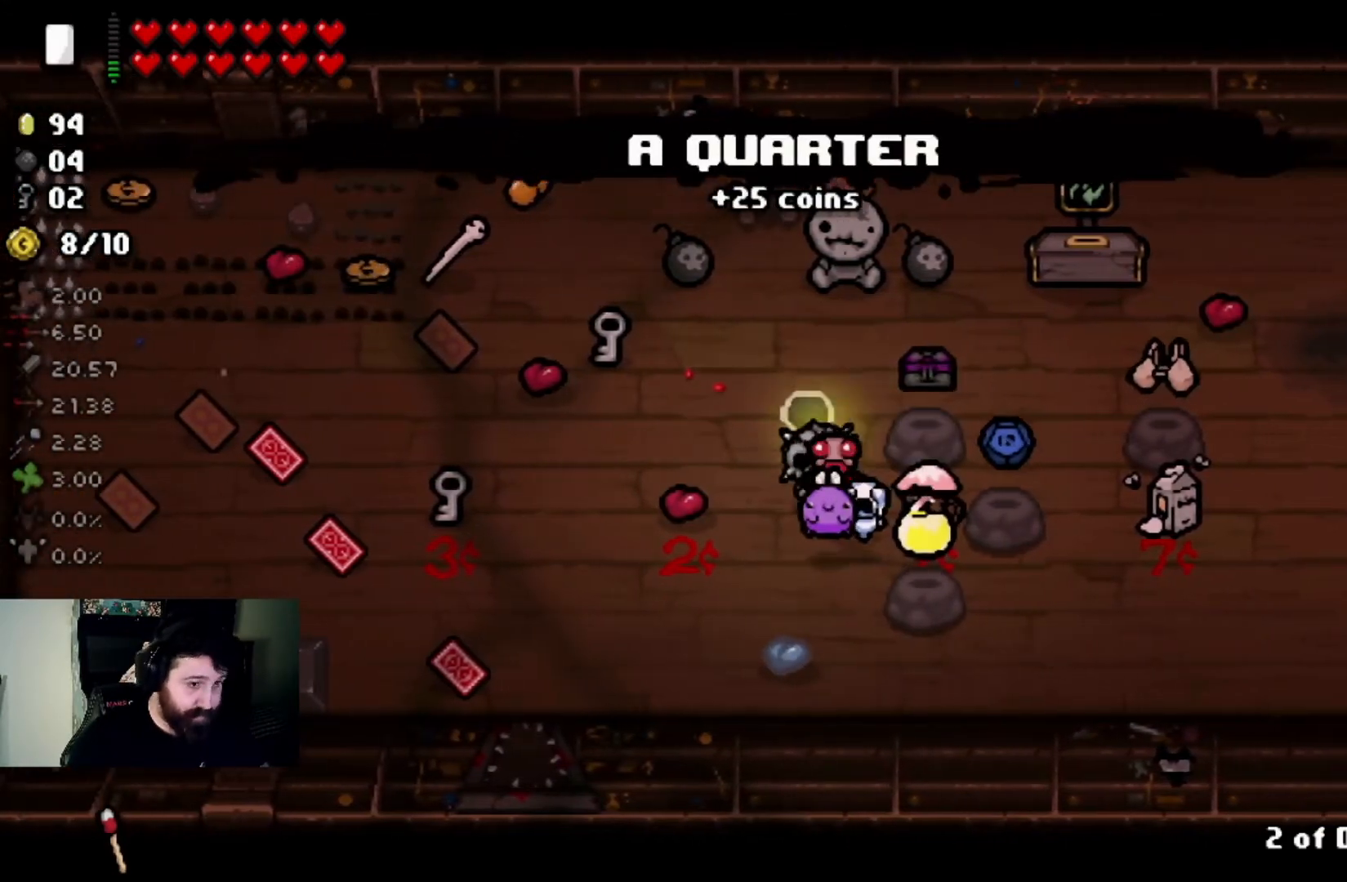
{"buttons": [], "left_stick": "left", "right_stick": "center", "events": [[200, "left_stick", "up-right"], [400, "left_stick", "center"], [500, "left_stick", "left"]]}
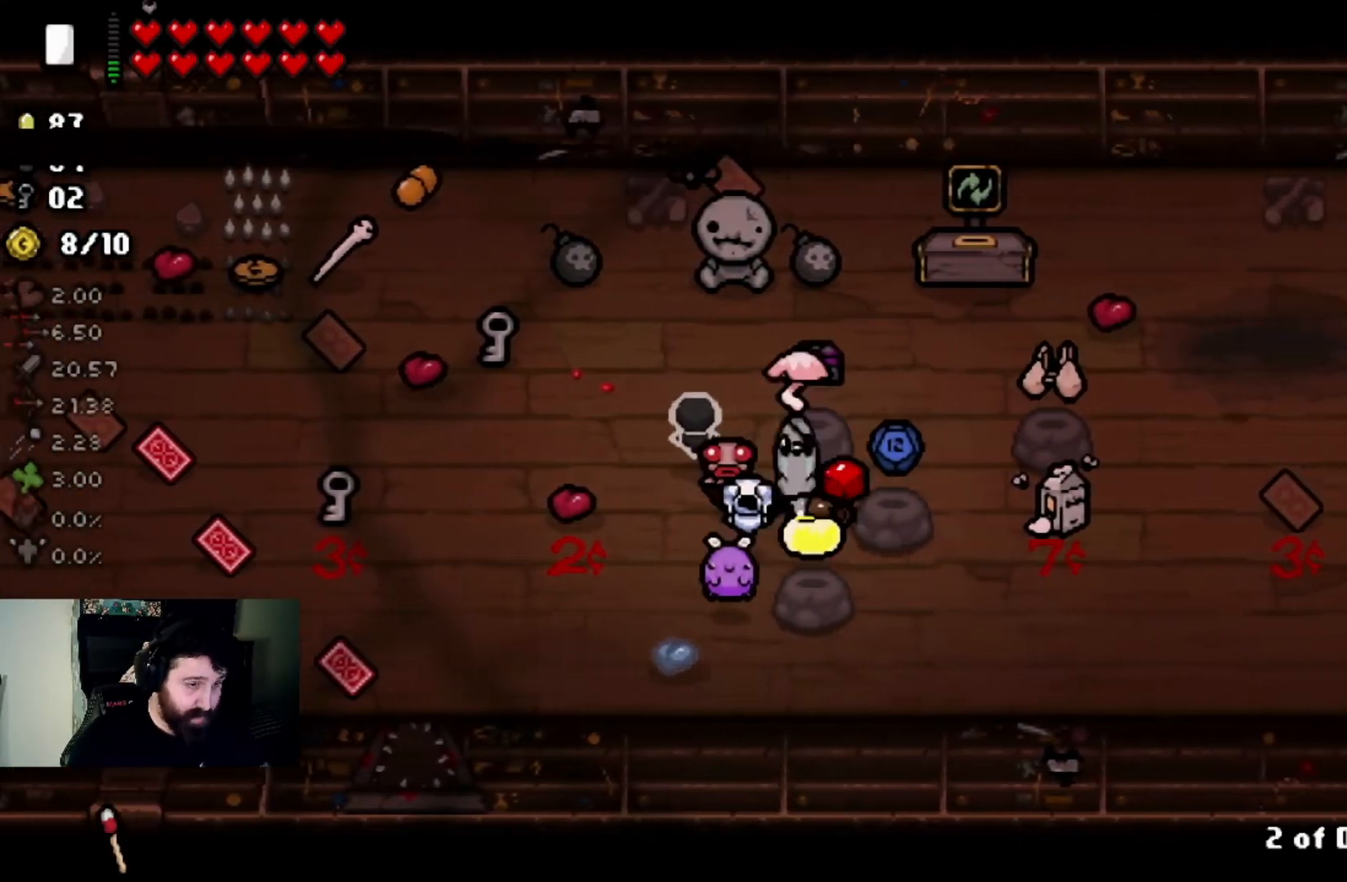
{"buttons": [], "left_stick": "center", "right_stick": "center", "events": [[201, "left_stick", "center"]]}
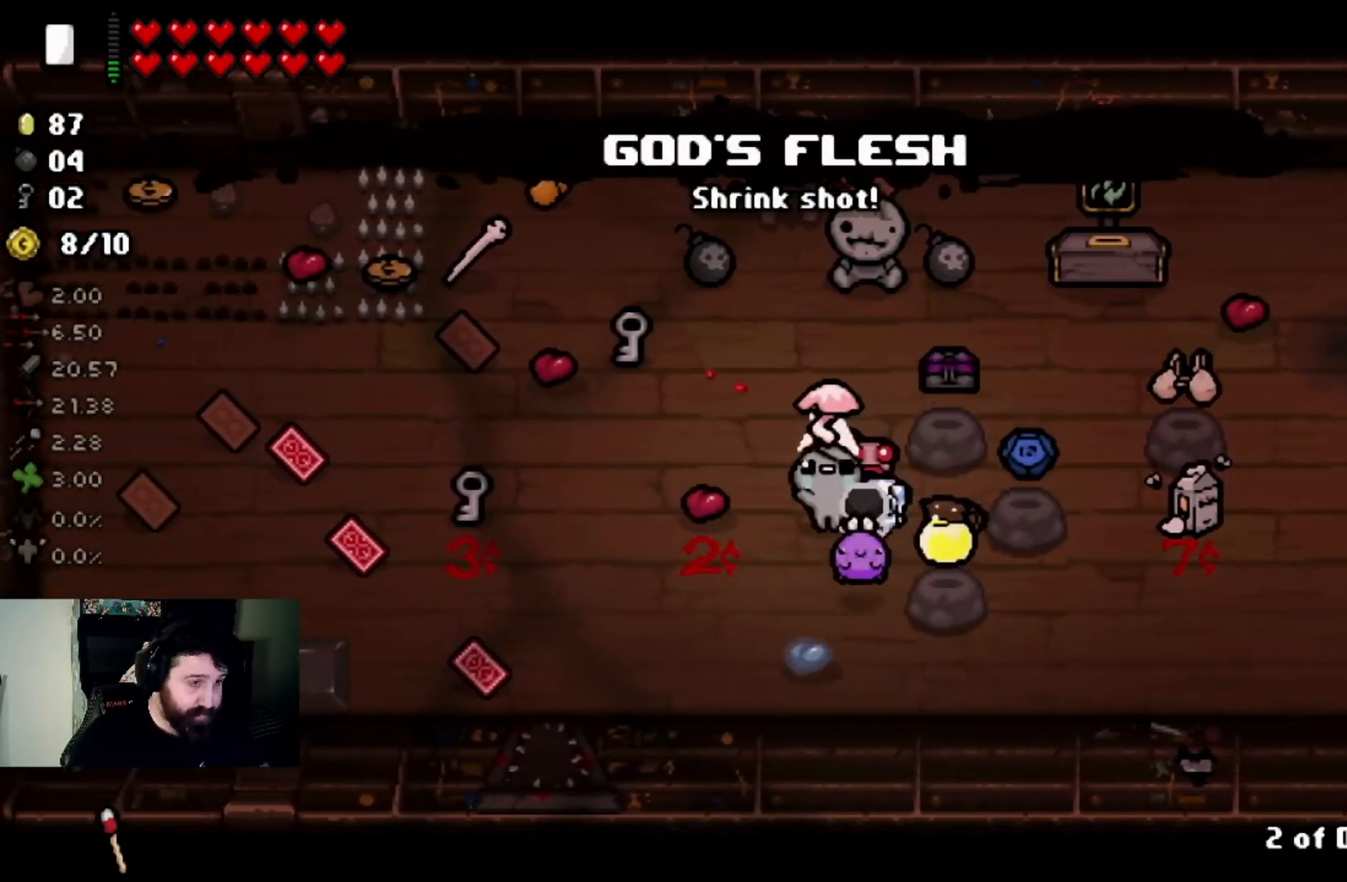
{"buttons": [], "left_stick": "center", "right_stick": "center", "events": [[33, "left_stick", "up-left"], [133, "left_stick", "center"]]}
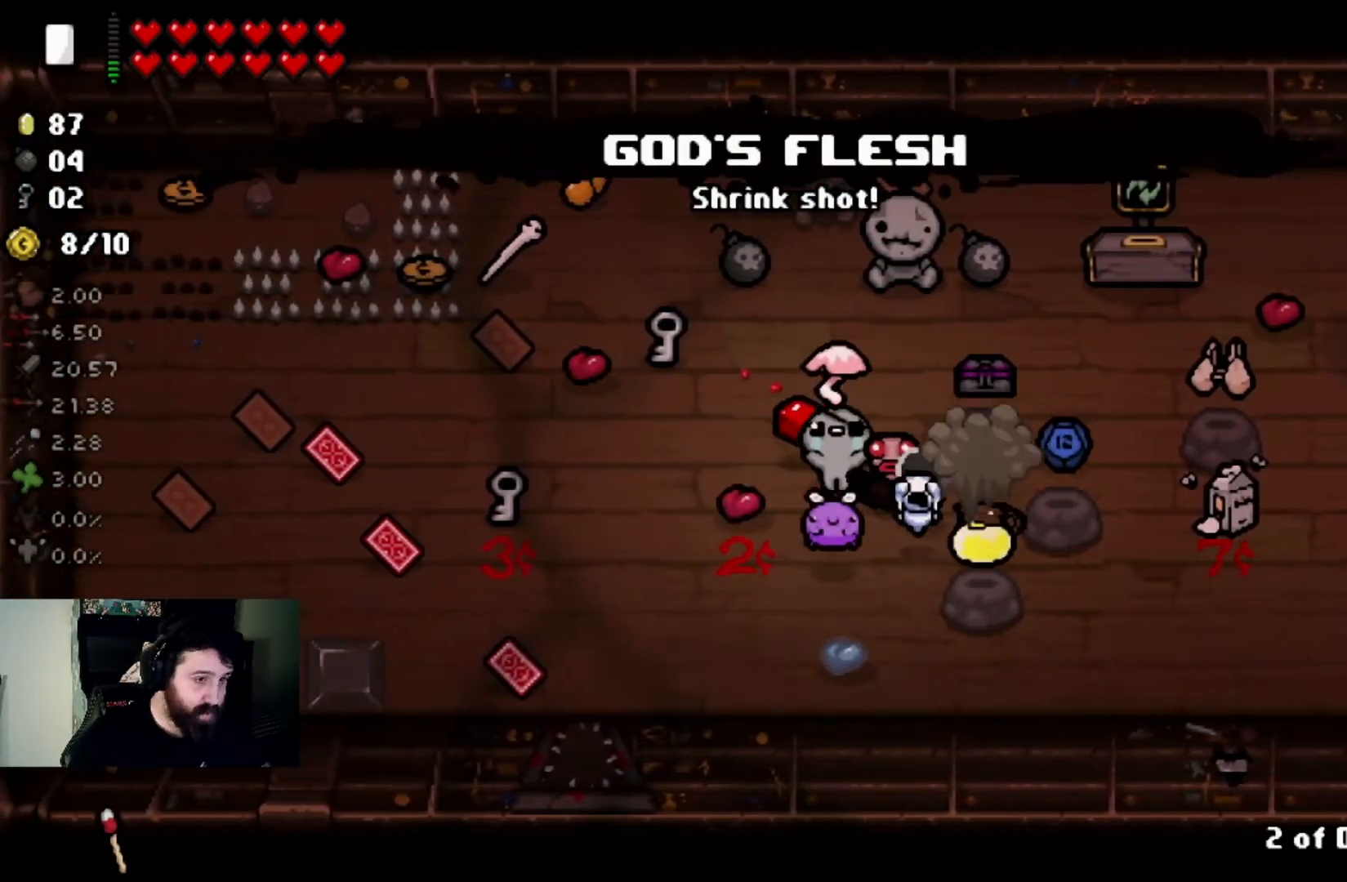
{"buttons": [], "left_stick": "down-right", "right_stick": "center", "events": [[434, "left_stick", "down-right"]]}
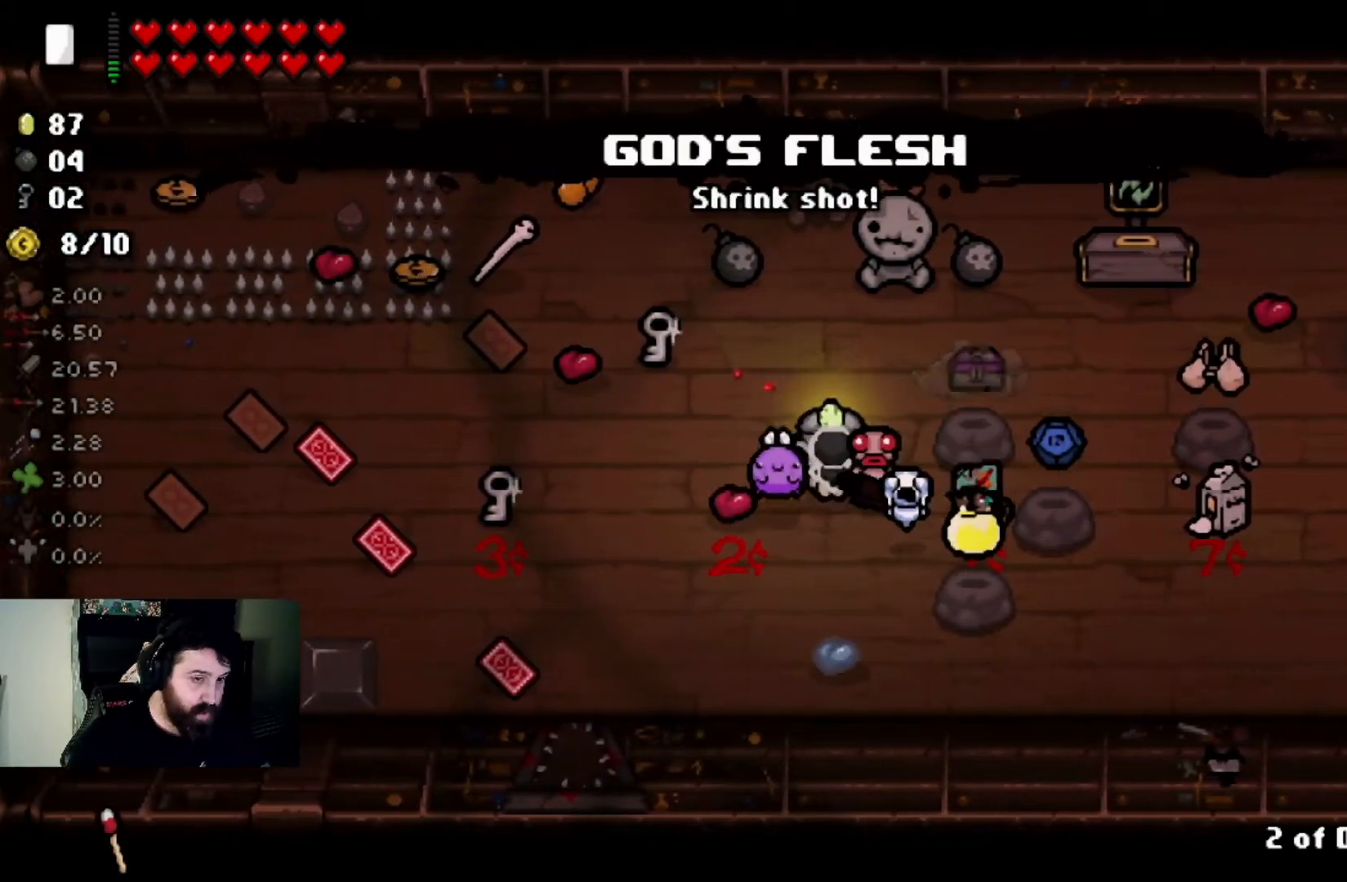
{"buttons": [], "left_stick": "down-right", "right_stick": "center", "events": [[100, "left_stick", "center"], [267, "left_stick", "down"], [400, "left_stick", "down-right"]]}
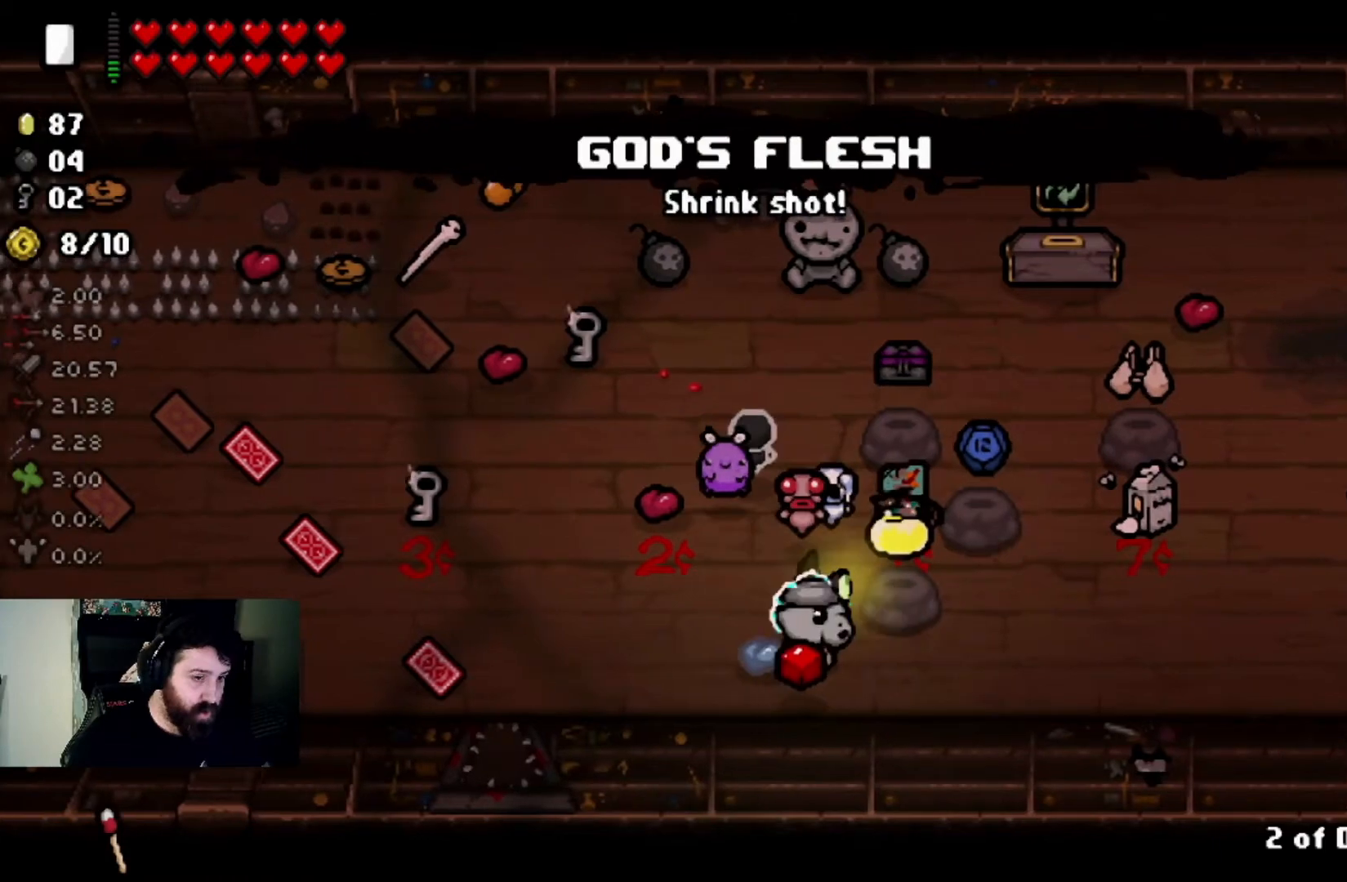
{"buttons": [], "left_stick": "center", "right_stick": "center", "events": [[101, "left_stick", "center"], [234, "left_stick", "down-right"], [501, "left_stick", "center"]]}
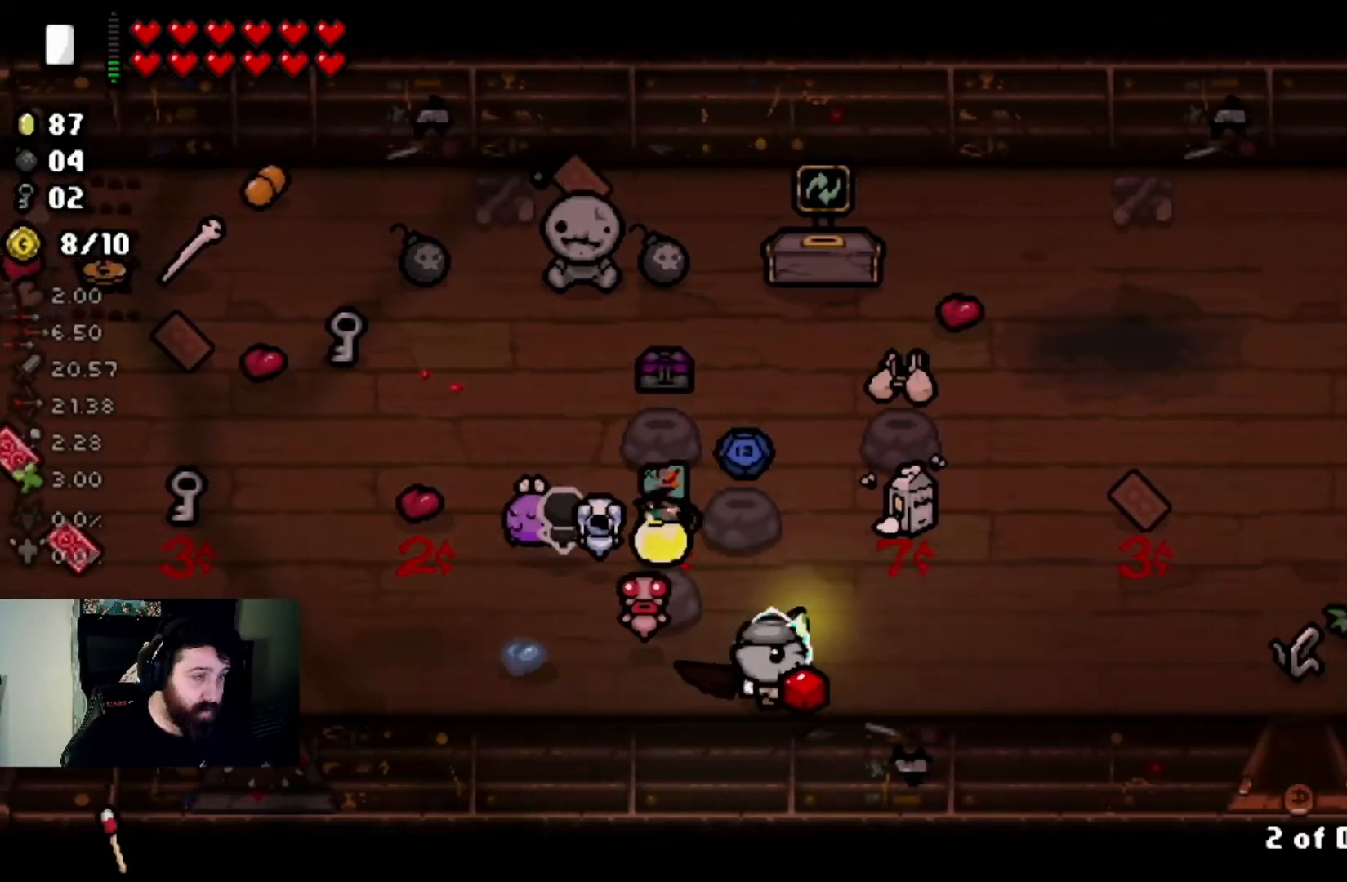
{"buttons": [], "left_stick": "right", "right_stick": "center", "events": [[367, "left_stick", "right"]]}
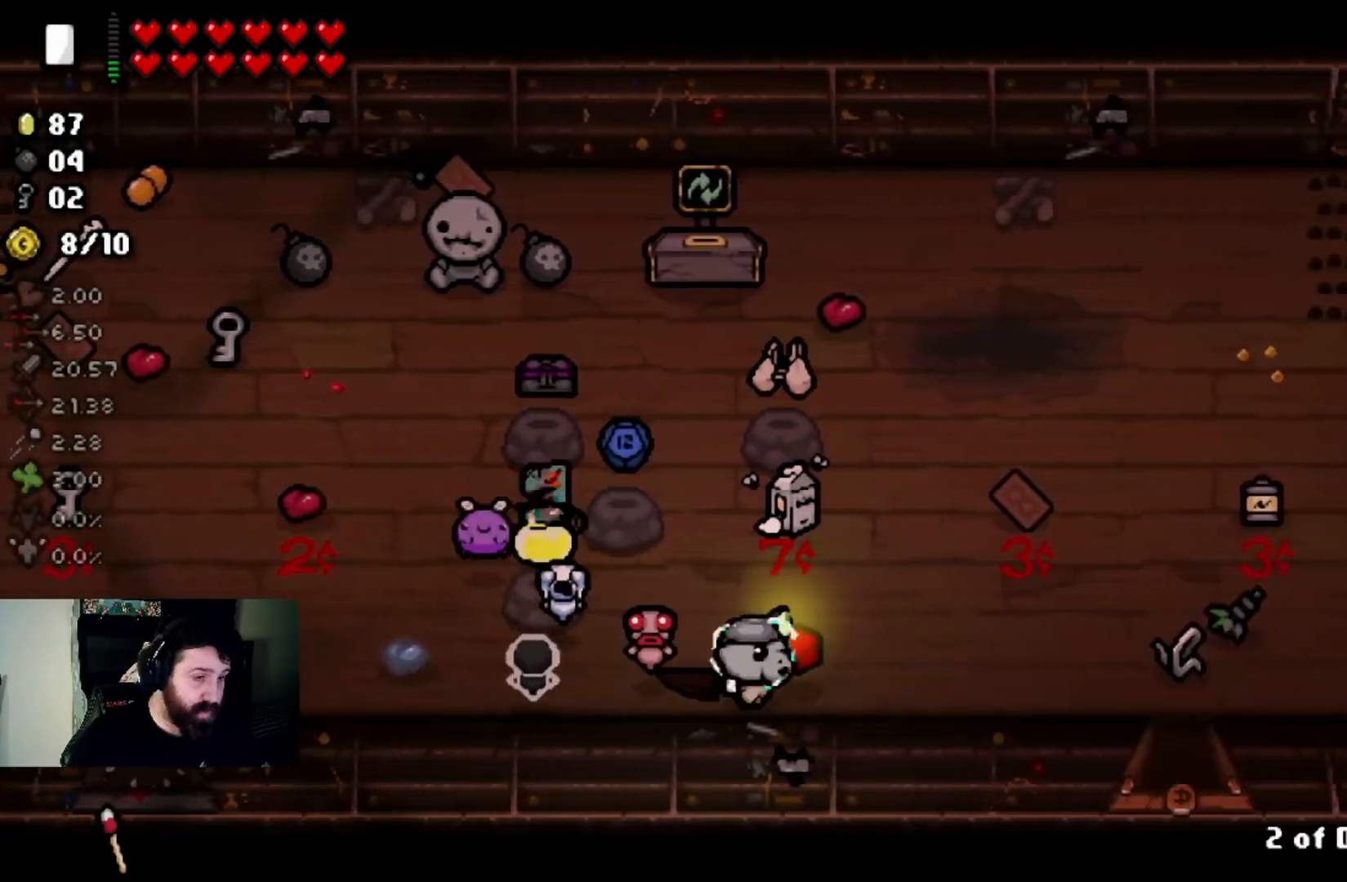
{"buttons": [], "left_stick": "up-right", "right_stick": "center", "events": [[134, "left_stick", "center"], [434, "left_stick", "up-right"]]}
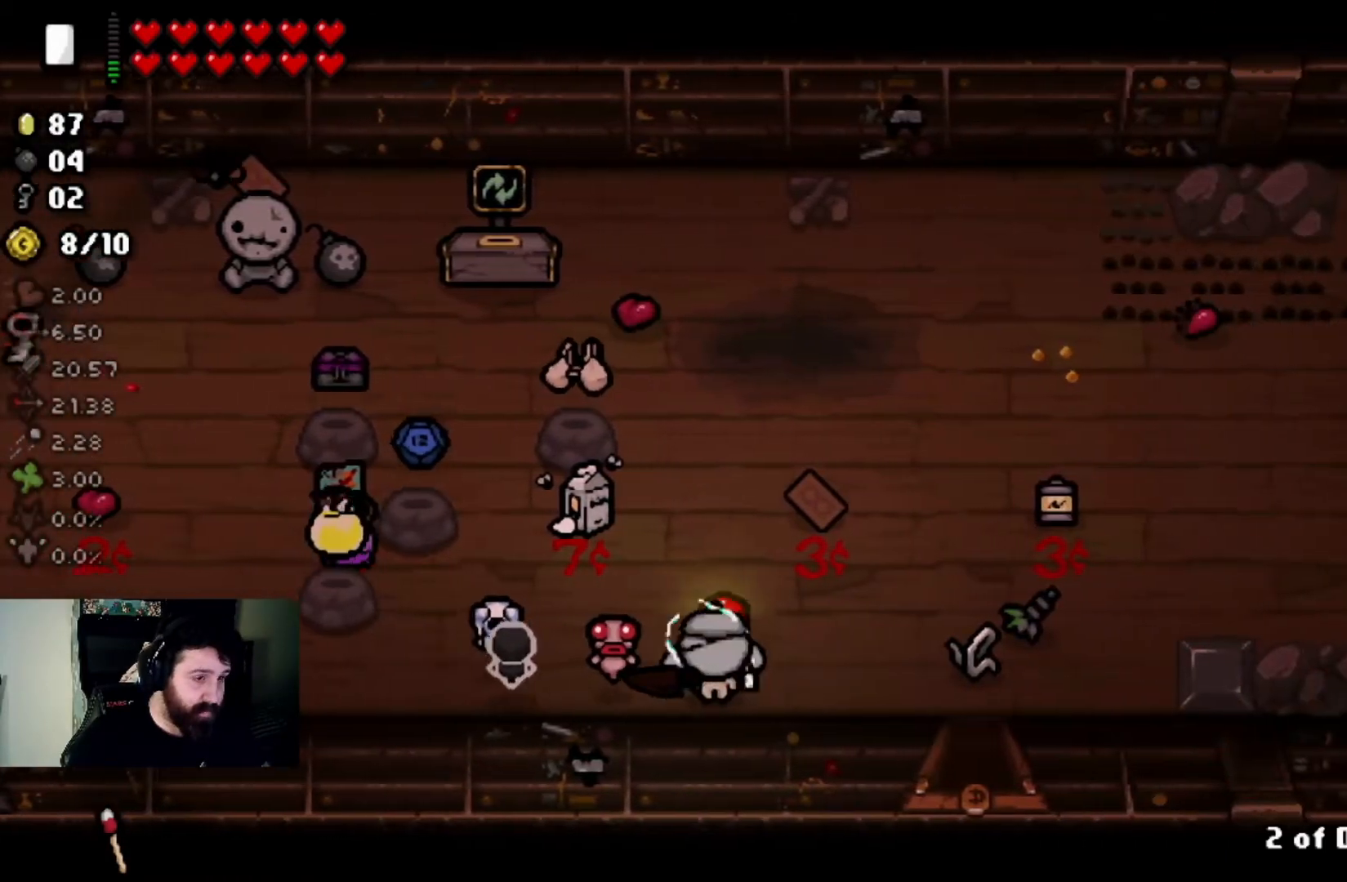
{"buttons": [], "left_stick": "center", "right_stick": "center", "events": [[67, "left_stick", "center"]]}
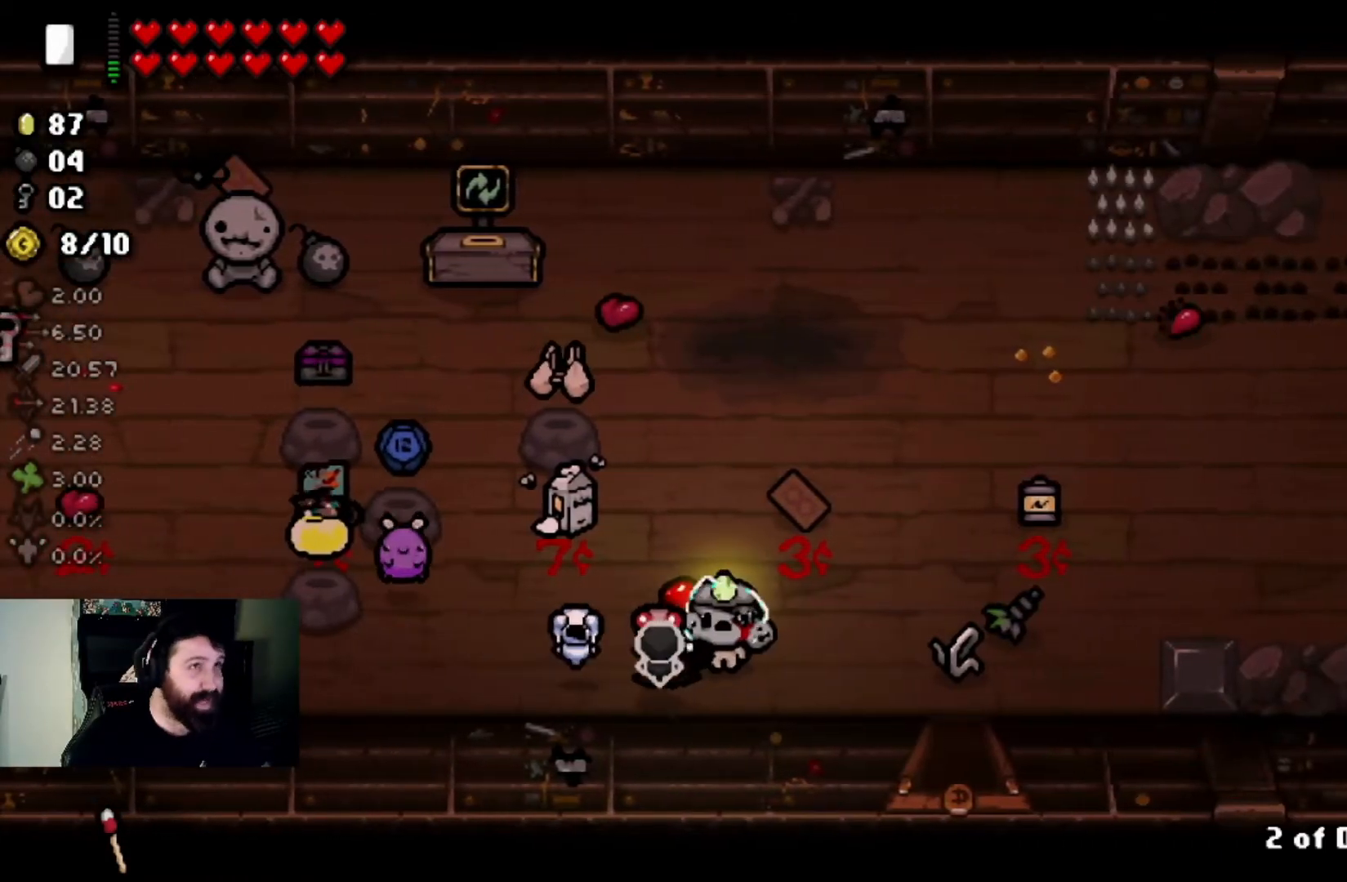
{"buttons": [], "left_stick": "center", "right_stick": "center", "events": []}
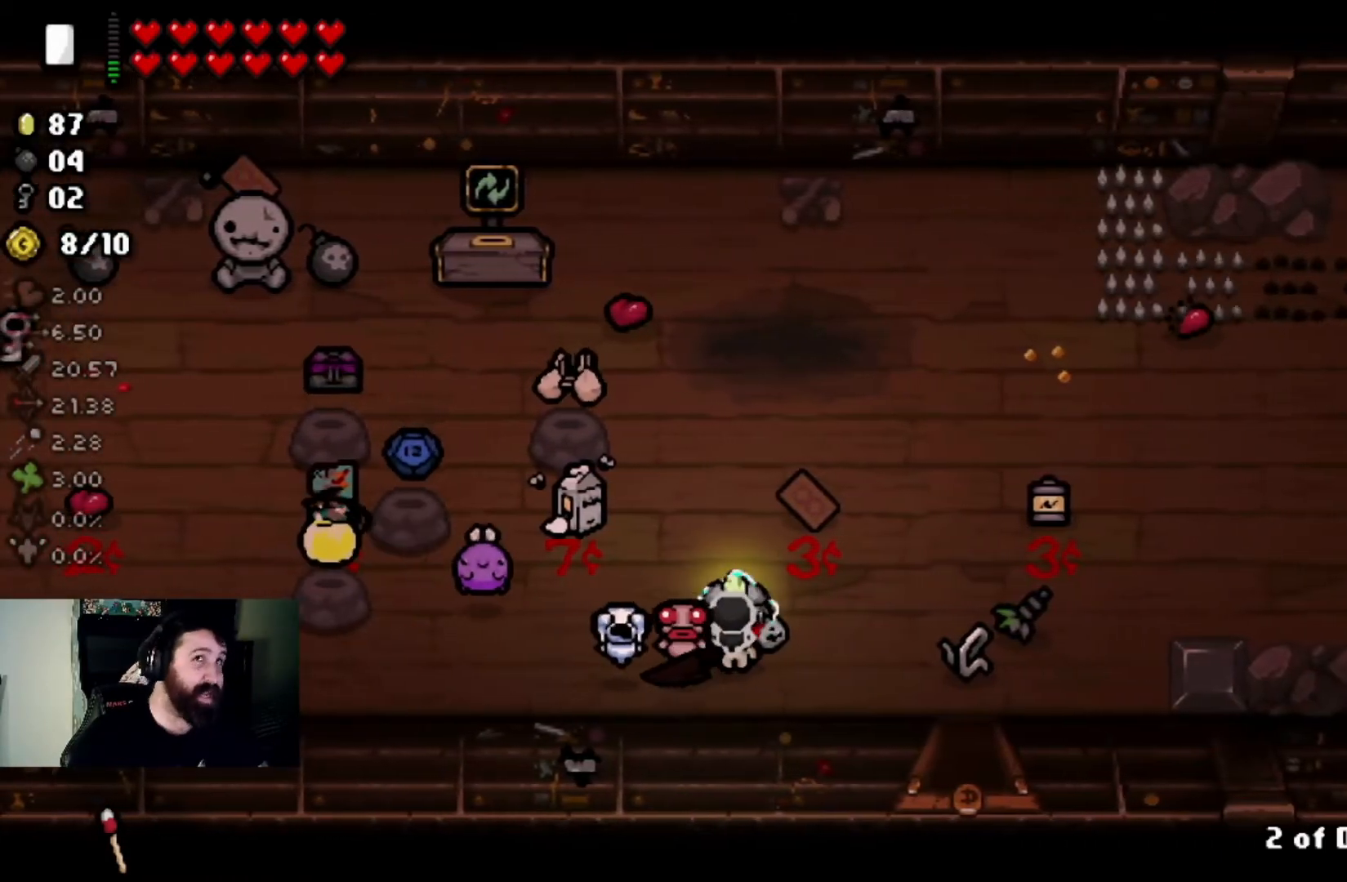
{"buttons": [], "left_stick": "center", "right_stick": "center", "events": []}
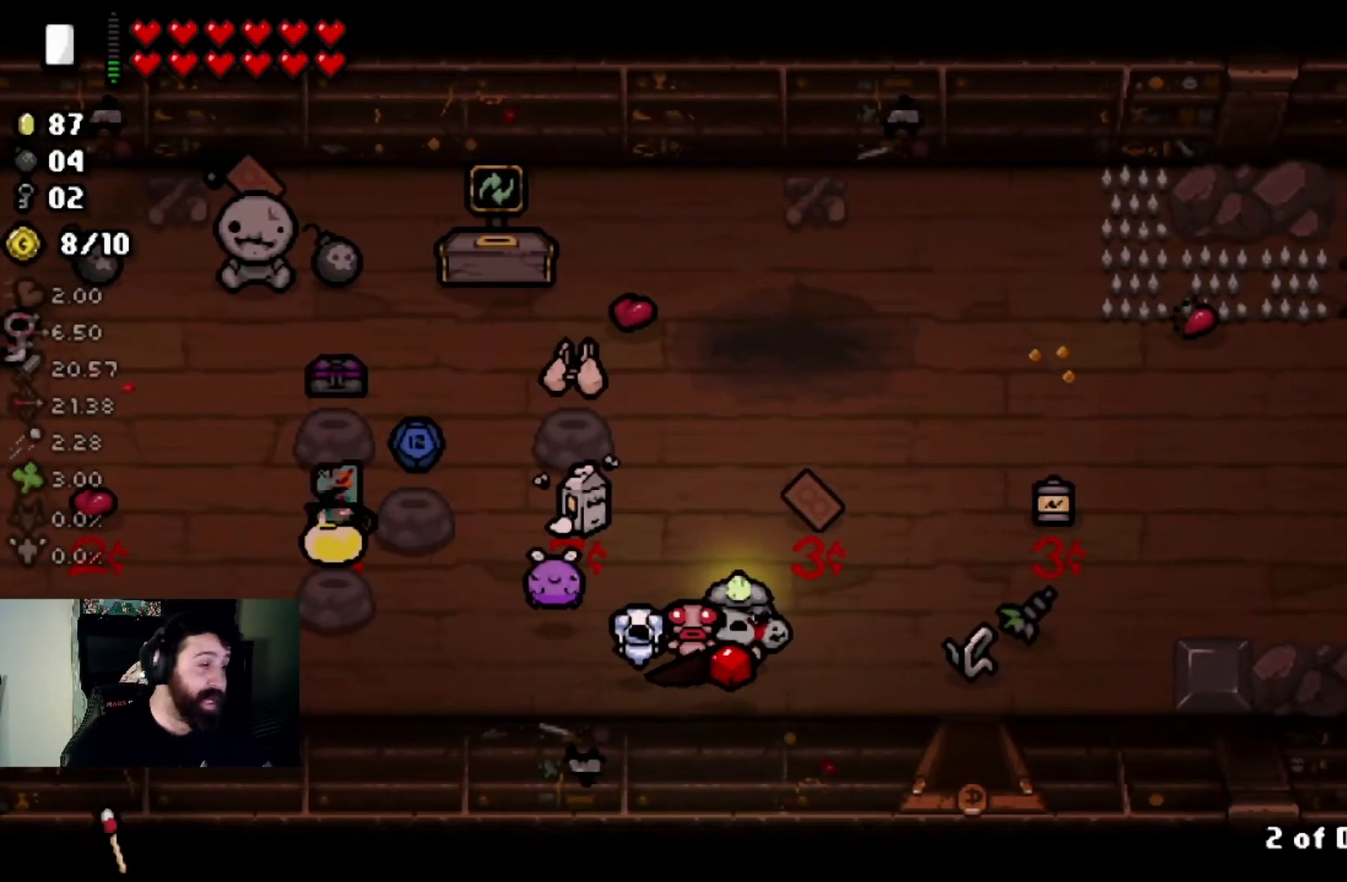
{"buttons": [], "left_stick": "center", "right_stick": "center", "events": []}
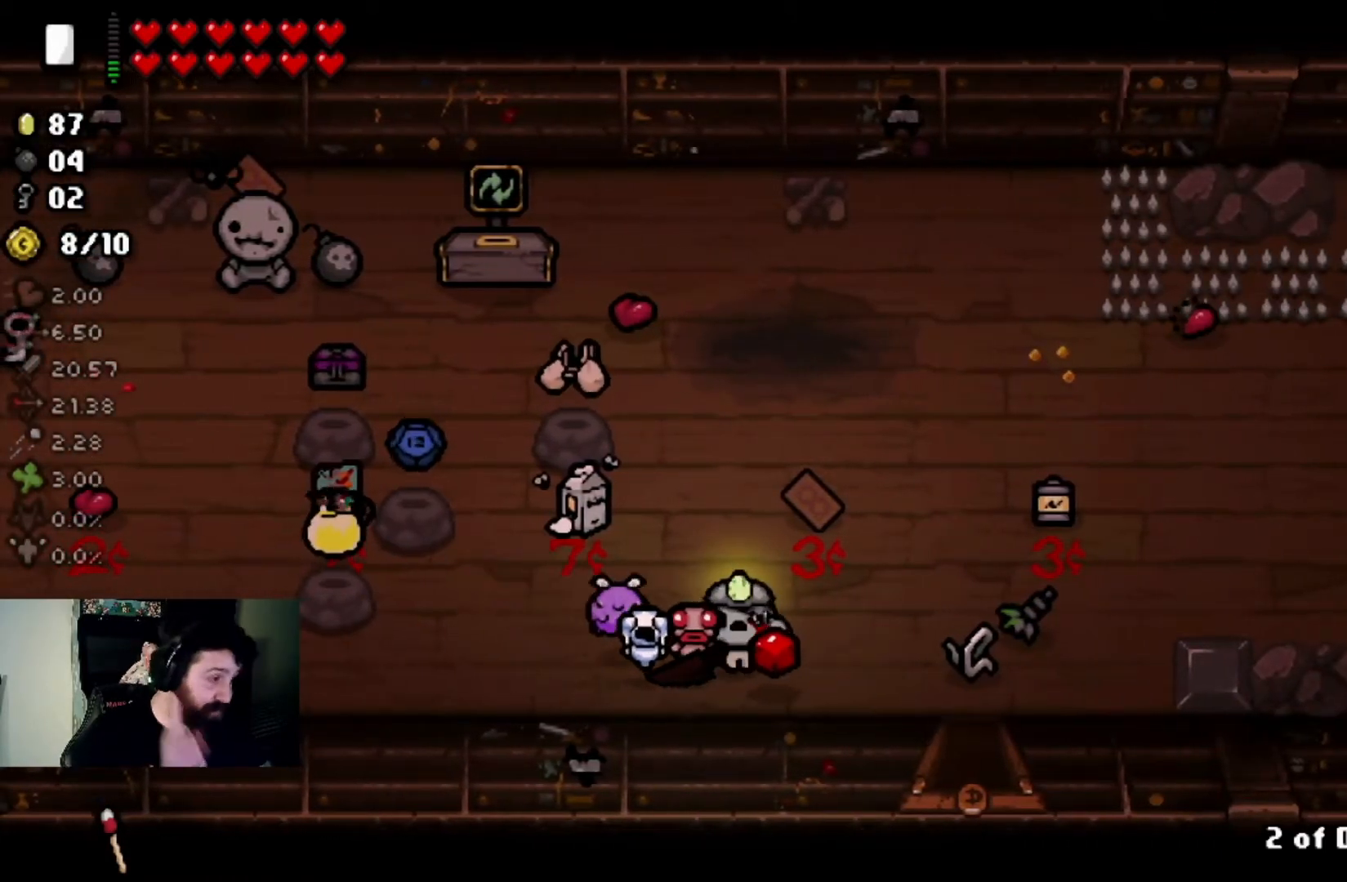
{"buttons": [], "left_stick": "center", "right_stick": "center", "events": []}
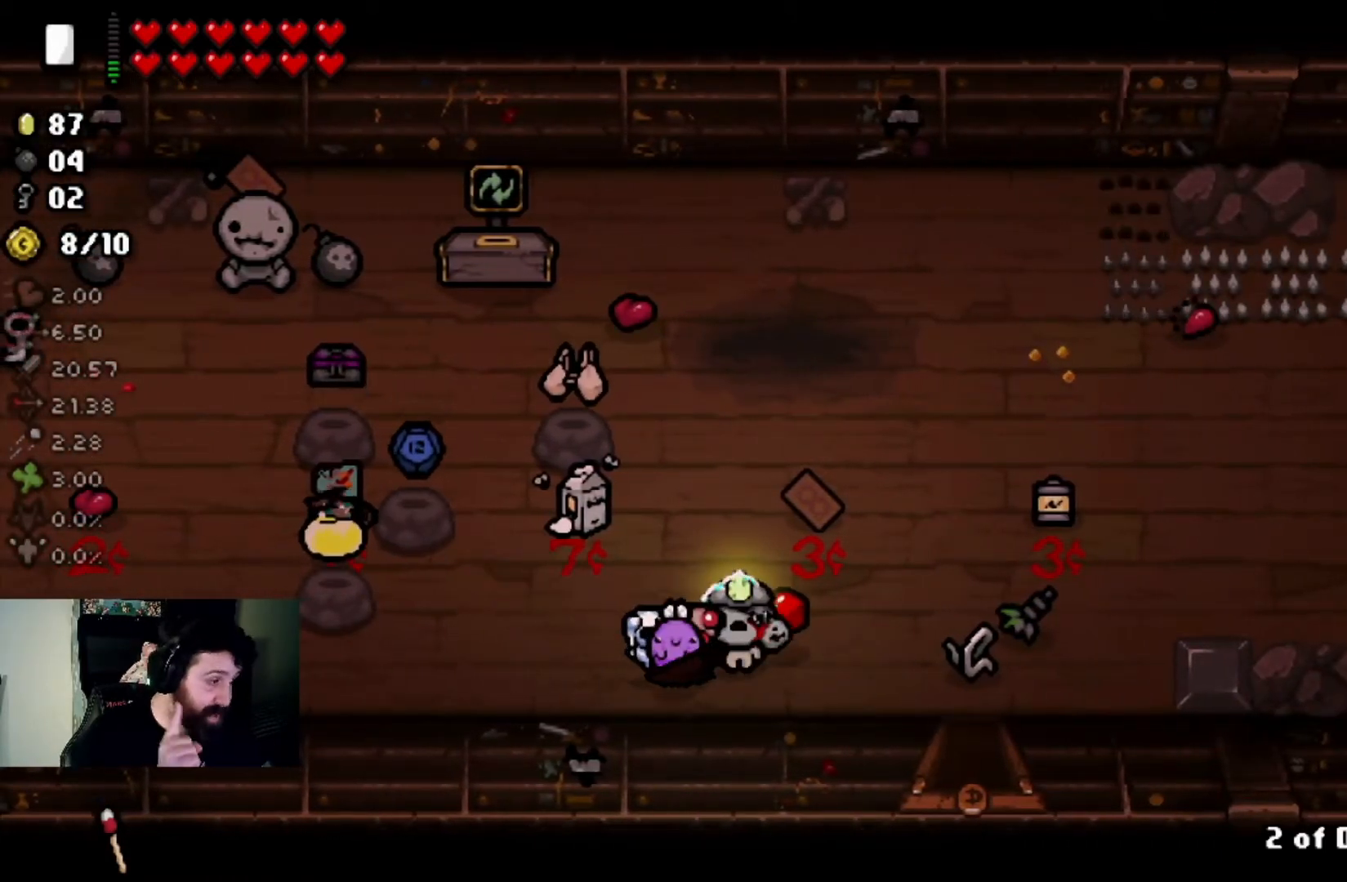
{"buttons": [], "left_stick": "center", "right_stick": "center", "events": [[267, "left_stick", "right"], [501, "left_stick", "center"]]}
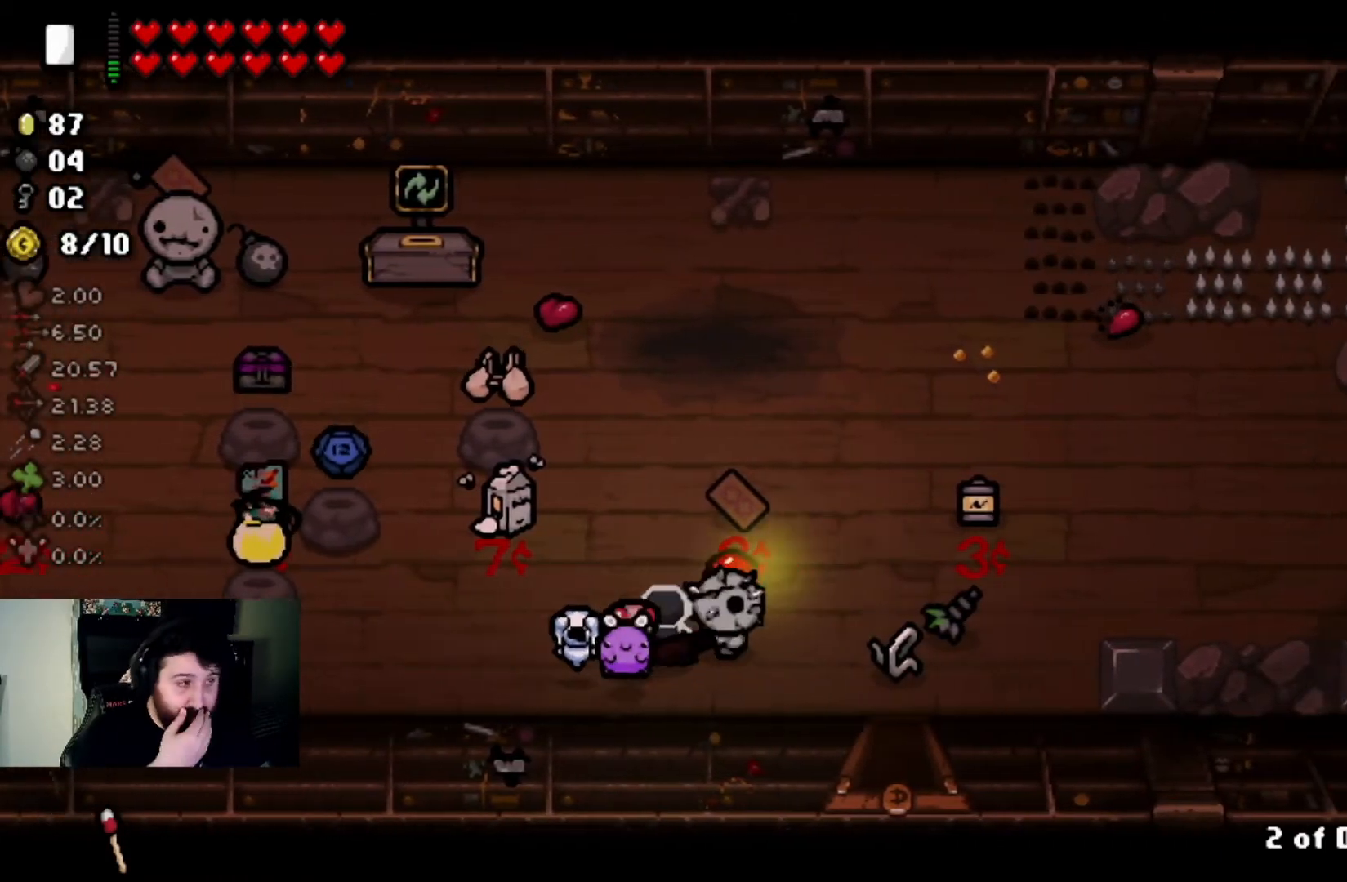
{"buttons": [], "left_stick": "up-right", "right_stick": "center", "events": [[300, "left_stick", "up-right"]]}
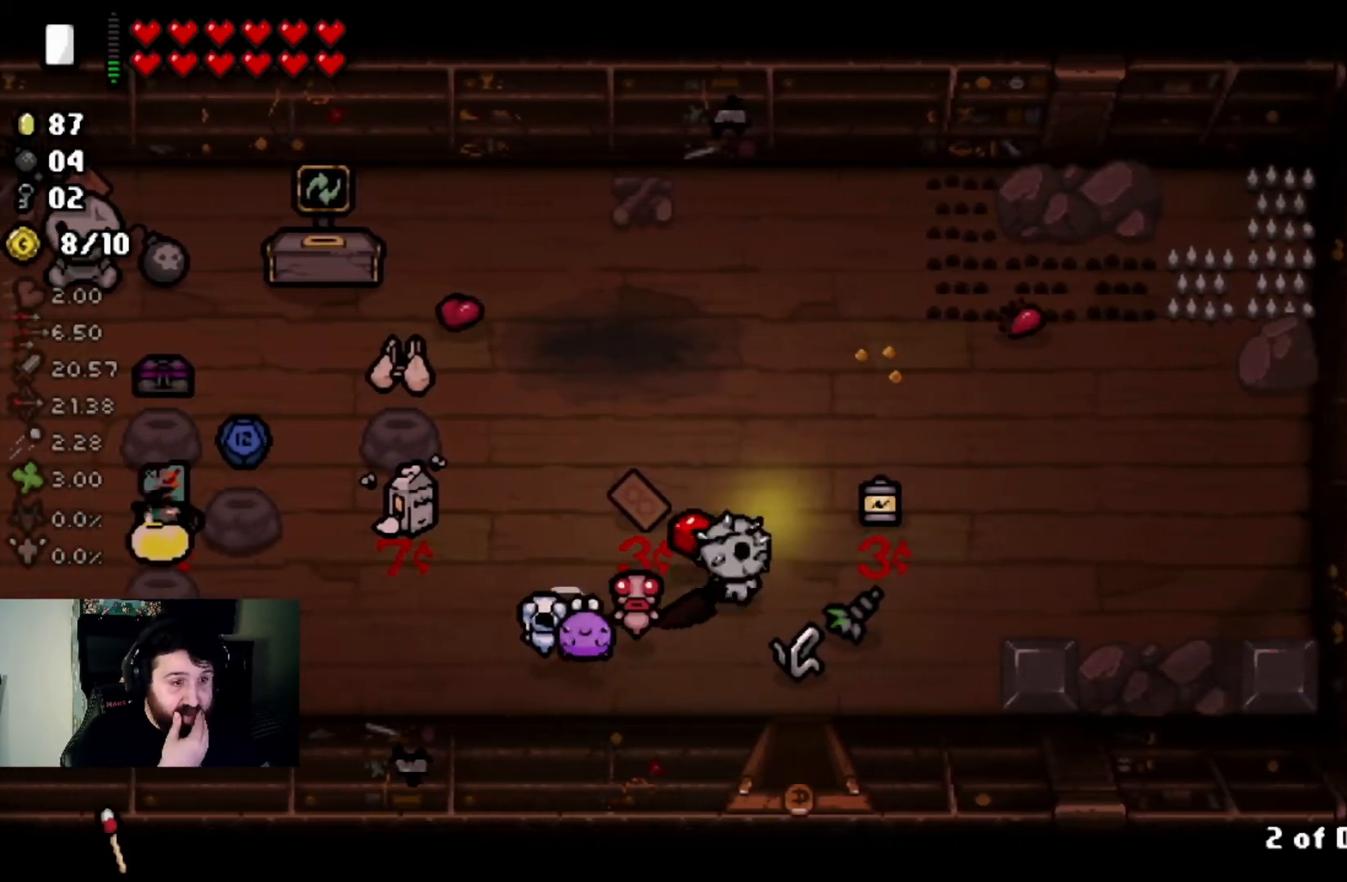
{"buttons": [], "left_stick": "up-left", "right_stick": "center", "events": [[201, "left_stick", "center"], [367, "left_stick", "up-left"]]}
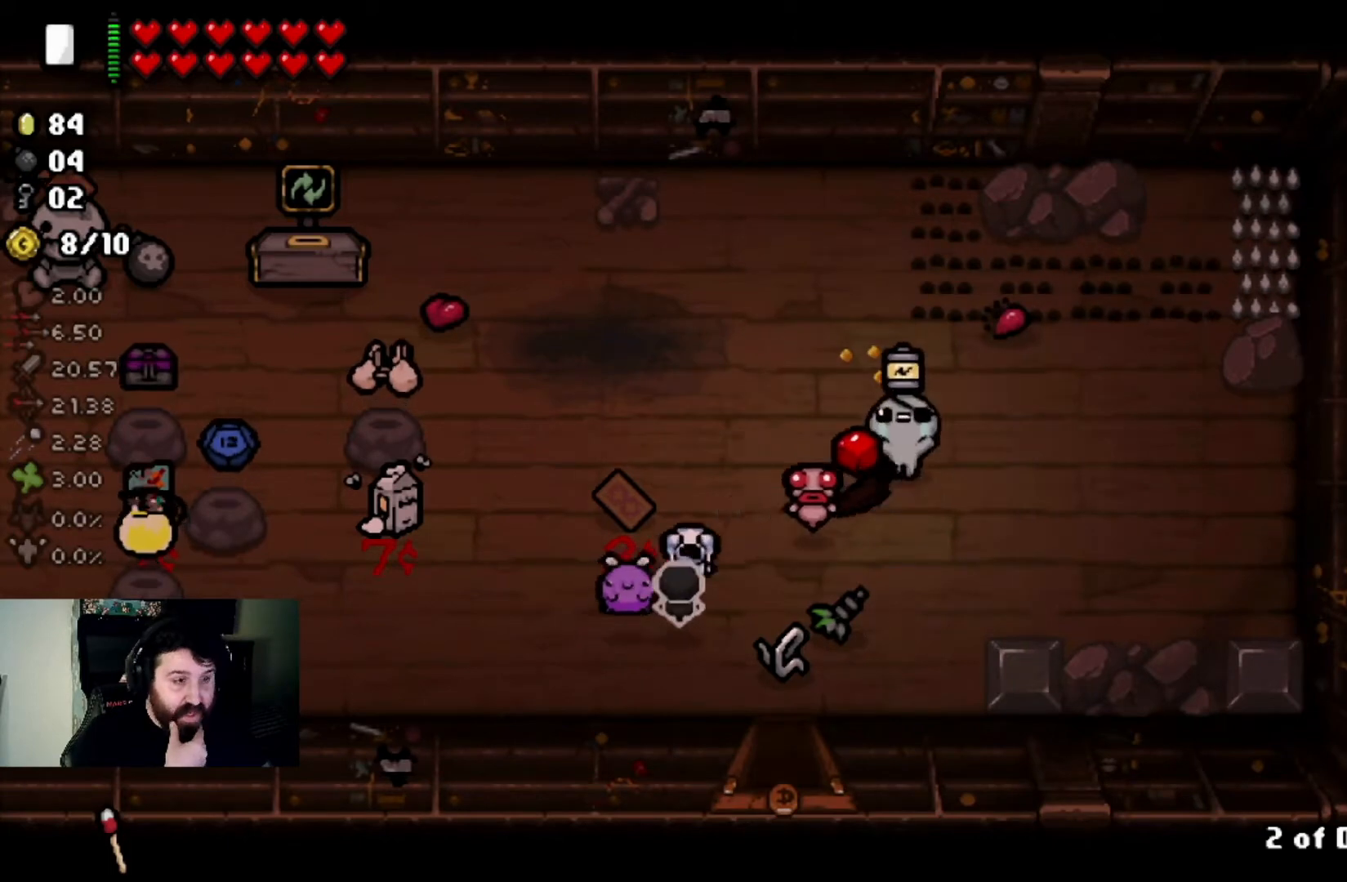
{"buttons": [], "left_stick": "center", "right_stick": "center", "events": [[100, "left_stick", "center"]]}
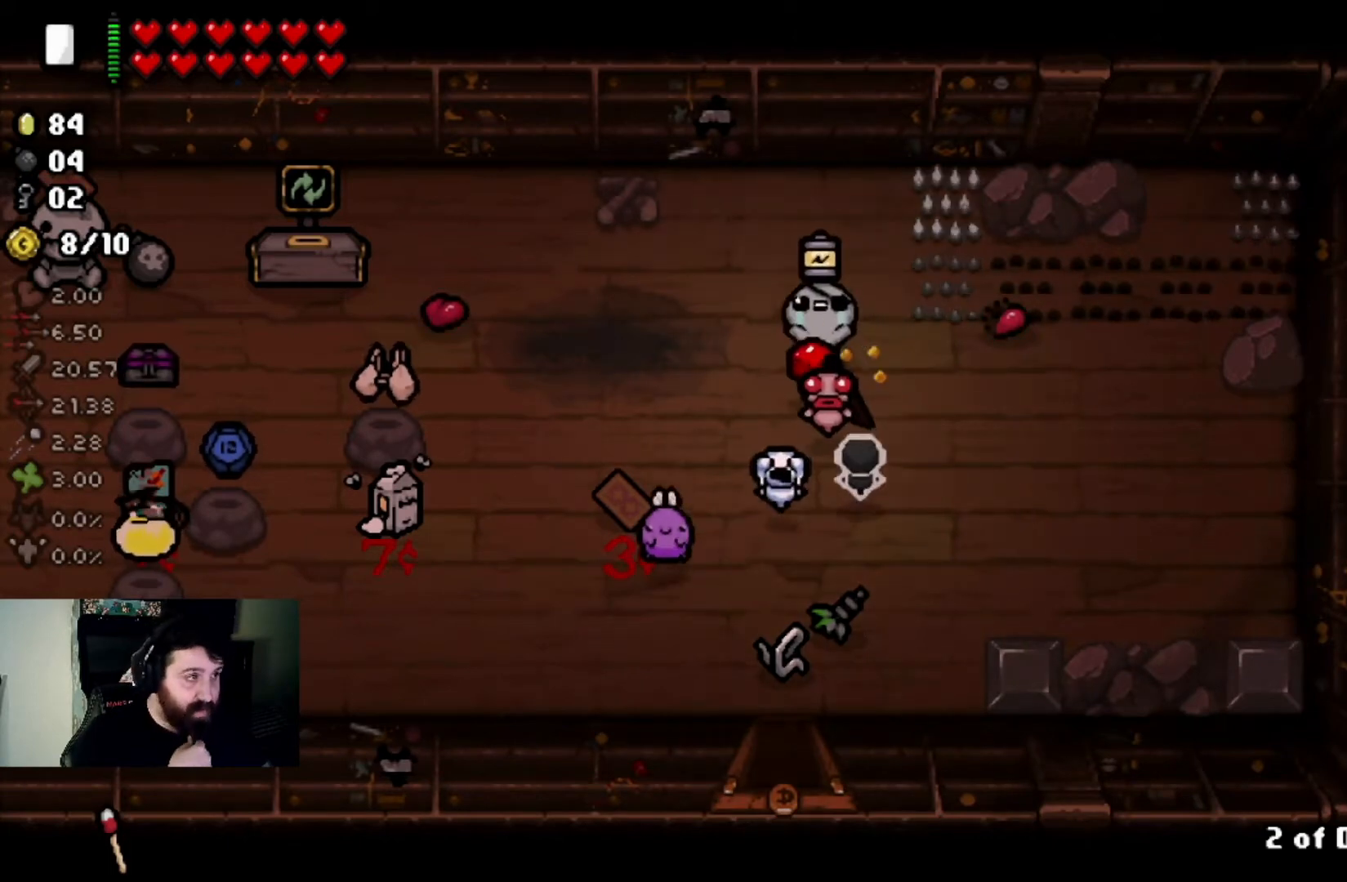
{"buttons": [], "left_stick": "down", "right_stick": "center", "events": [[468, "left_stick", "down"]]}
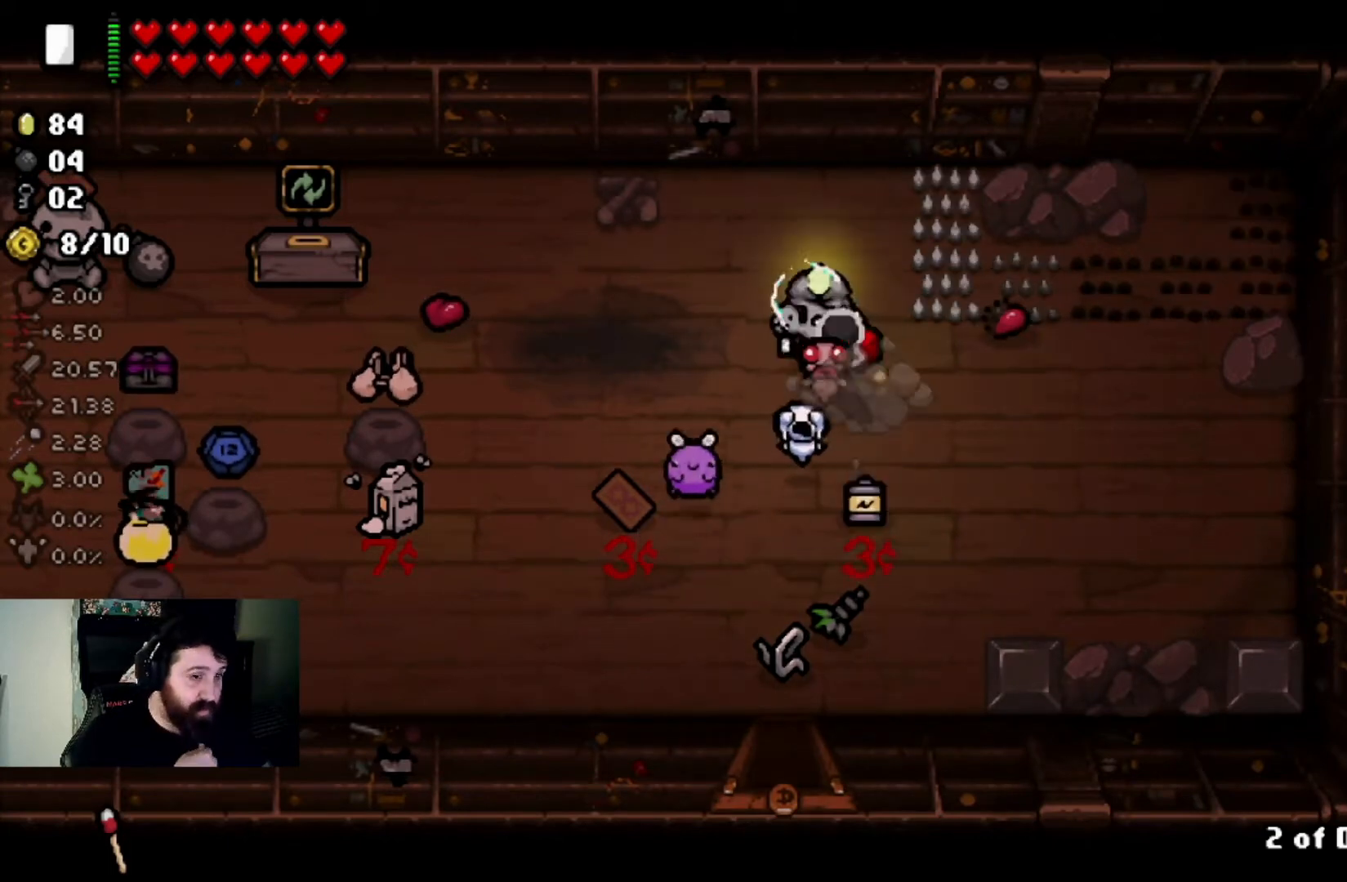
{"buttons": [], "left_stick": "center", "right_stick": "center", "events": [[133, "left_stick", "center"]]}
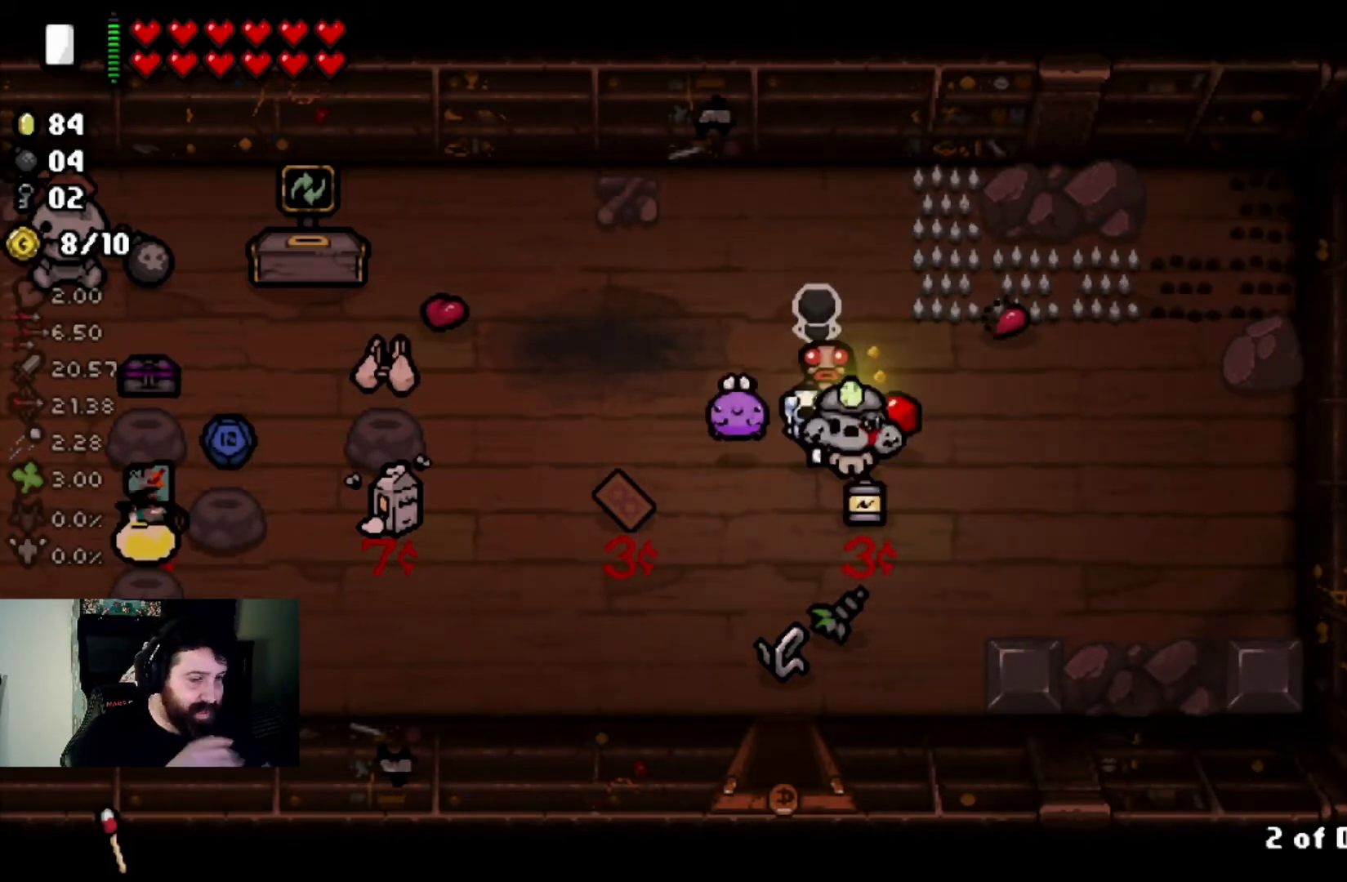
{"buttons": [], "left_stick": "center", "right_stick": "center", "events": [[34, "left_stick", "down-right"], [167, "left_stick", "center"], [234, "left_stick", "up-left"], [434, "left_stick", "center"]]}
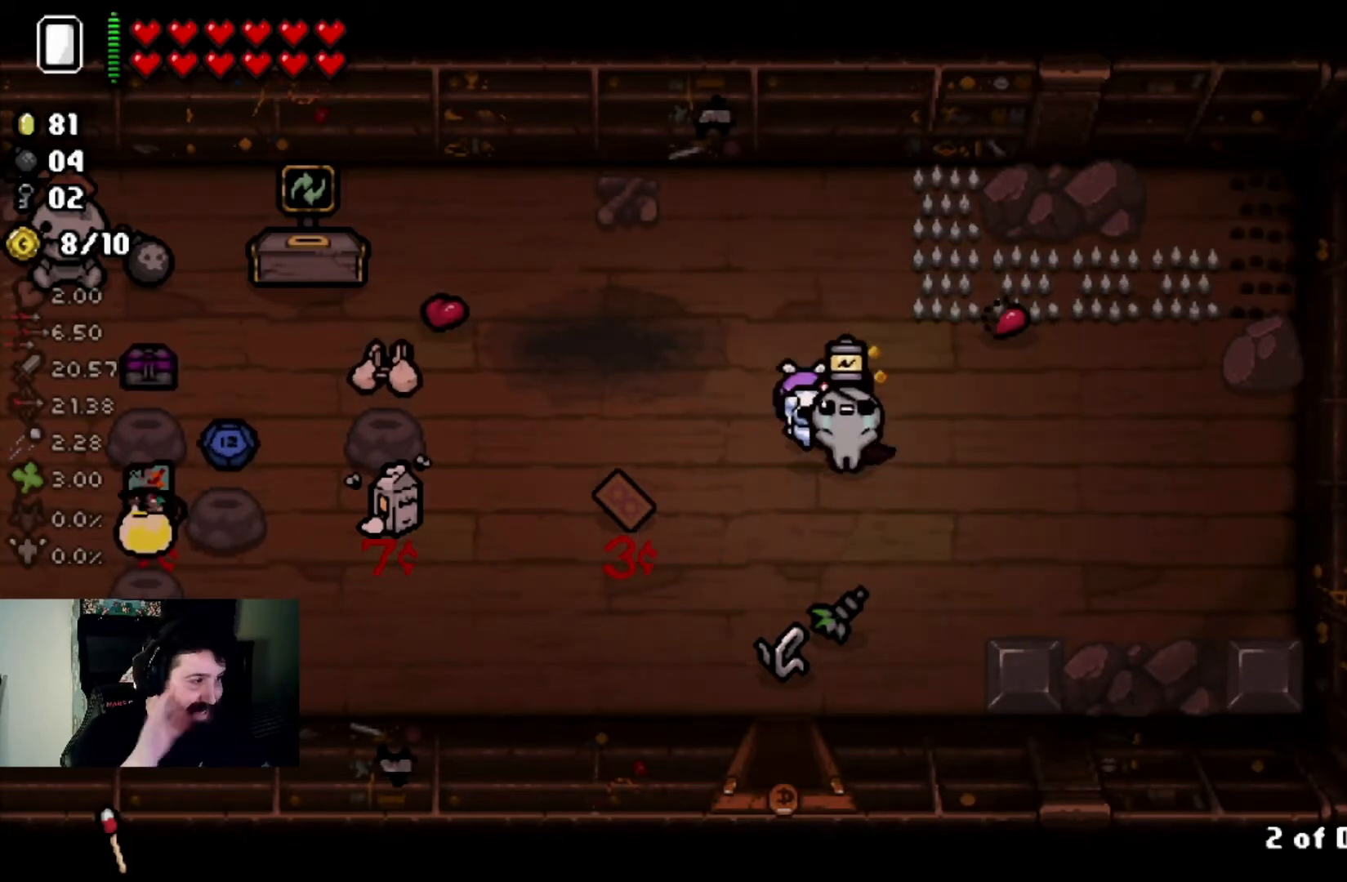
{"buttons": [], "left_stick": "center", "right_stick": "center", "events": [[334, "left_stick", "up-left"], [434, "left_stick", "center"]]}
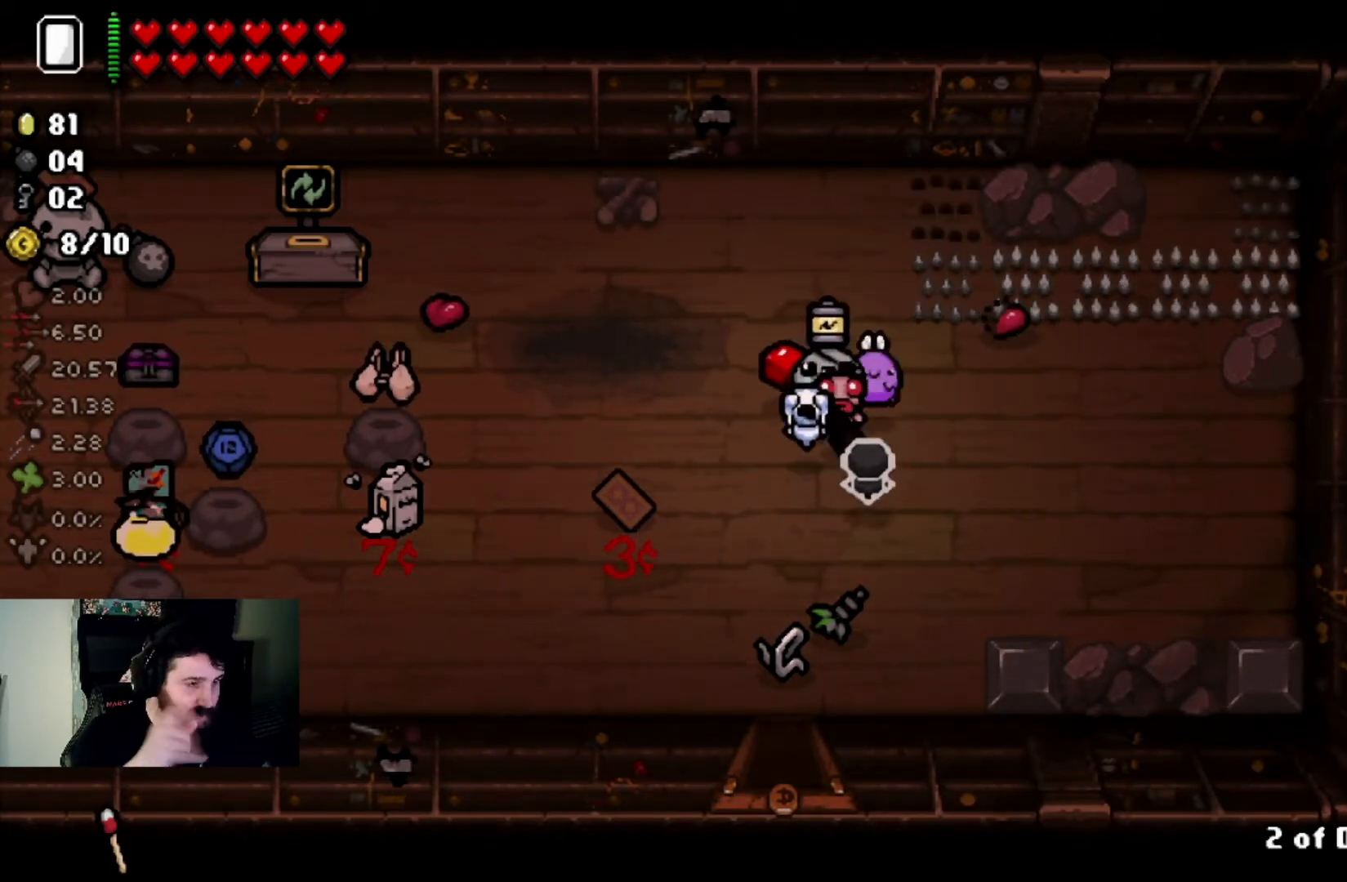
{"buttons": [], "left_stick": "up-left", "right_stick": "center", "events": [[367, "left_stick", "up-left"]]}
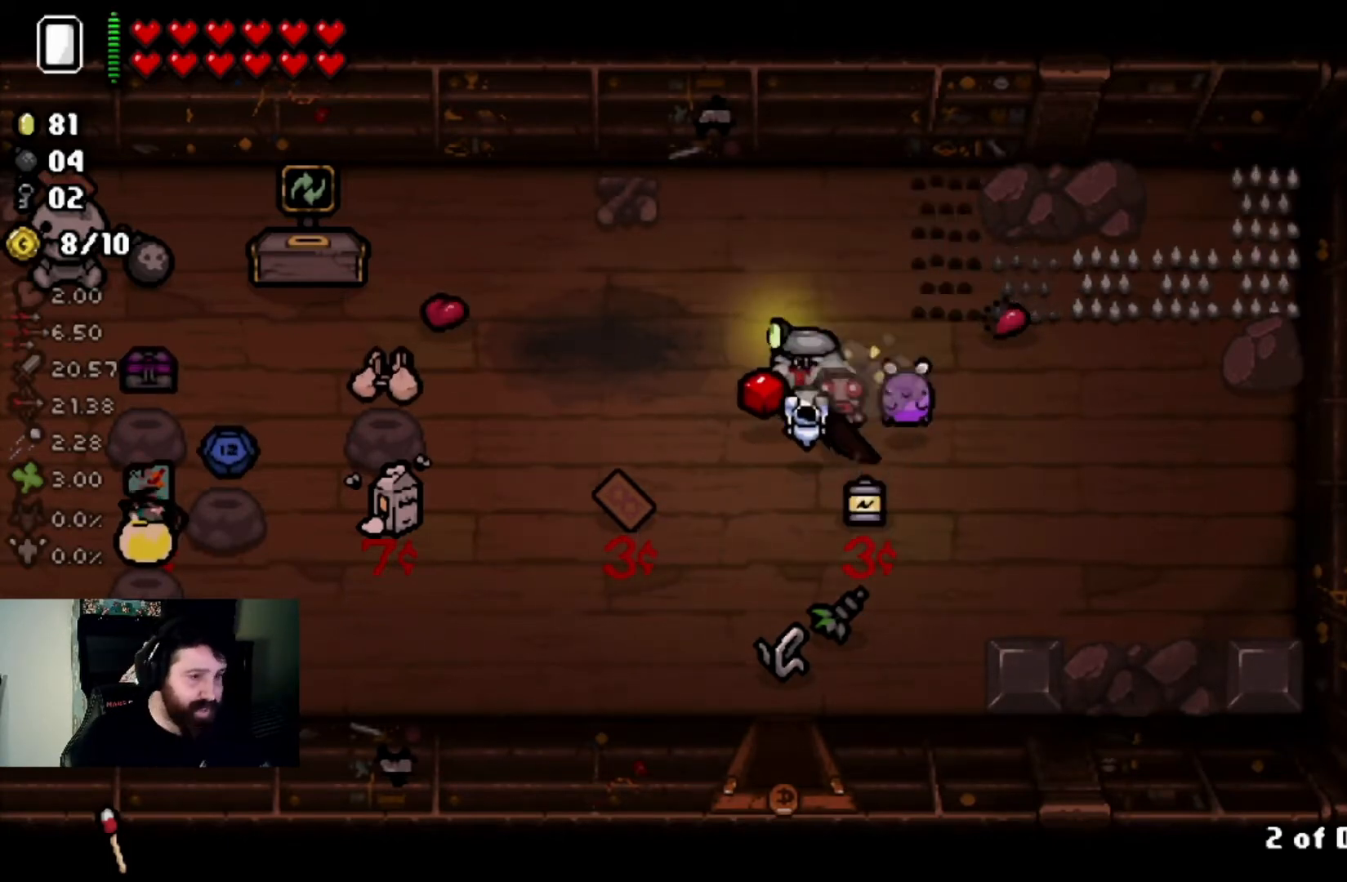
{"buttons": [], "left_stick": "center", "right_stick": "center", "events": [[100, "left_stick", "center"]]}
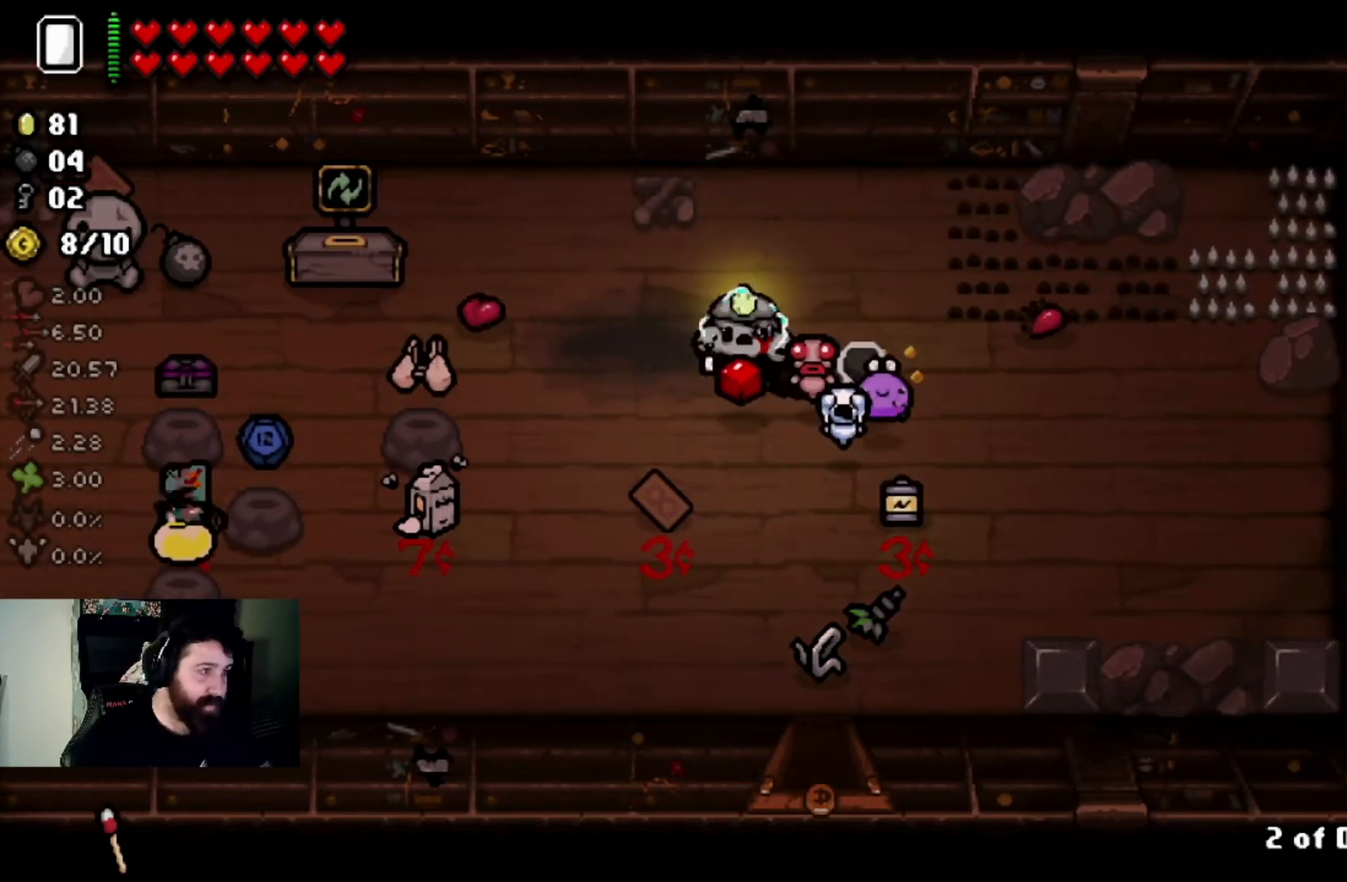
{"buttons": [], "left_stick": "down-left", "right_stick": "center", "events": [[67, "left_stick", "left"], [301, "left_stick", "center"], [468, "left_stick", "down-left"]]}
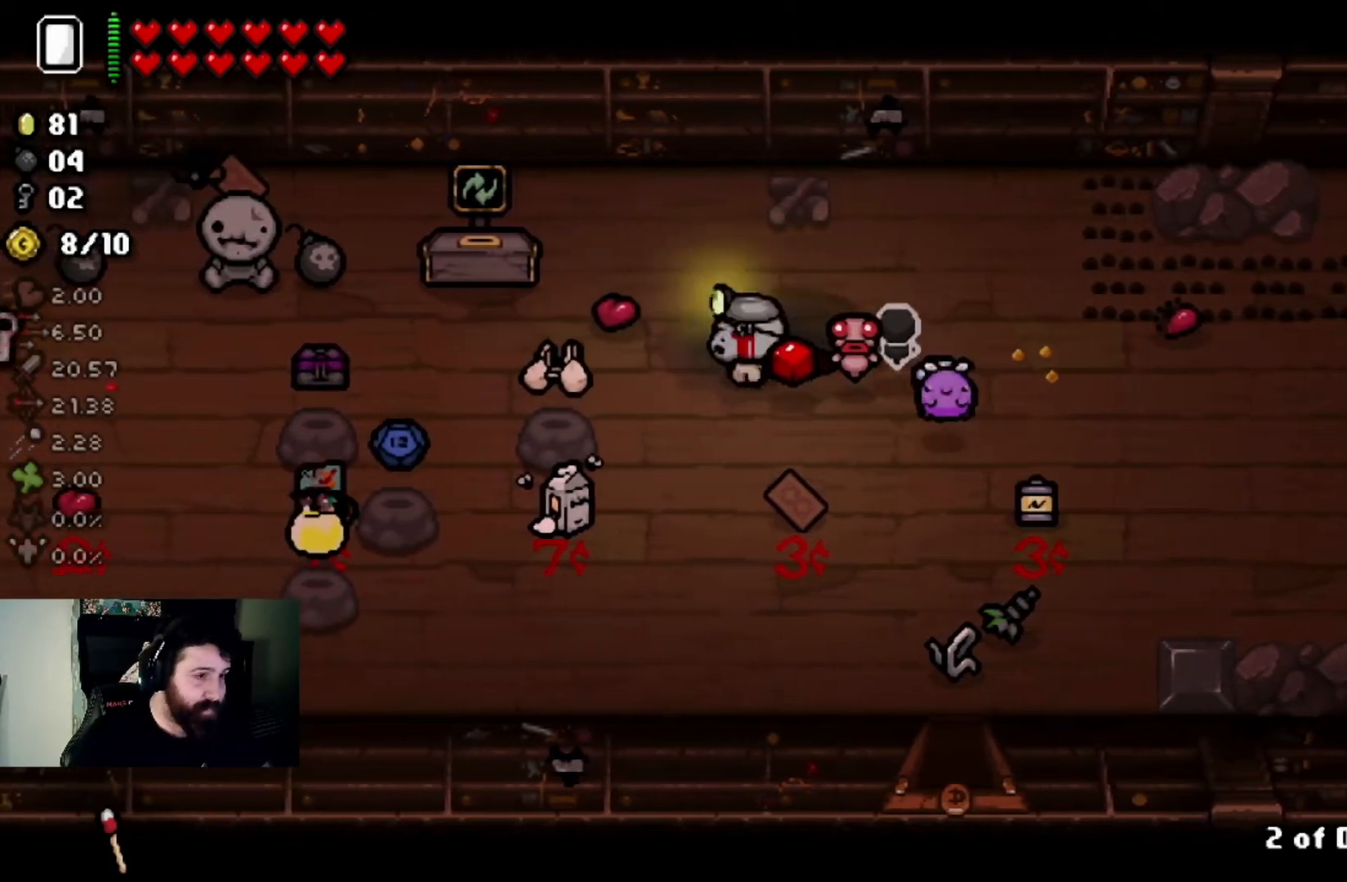
{"buttons": [], "left_stick": "left", "right_stick": "center", "events": [[100, "left_stick", "down"], [467, "left_stick", "left"]]}
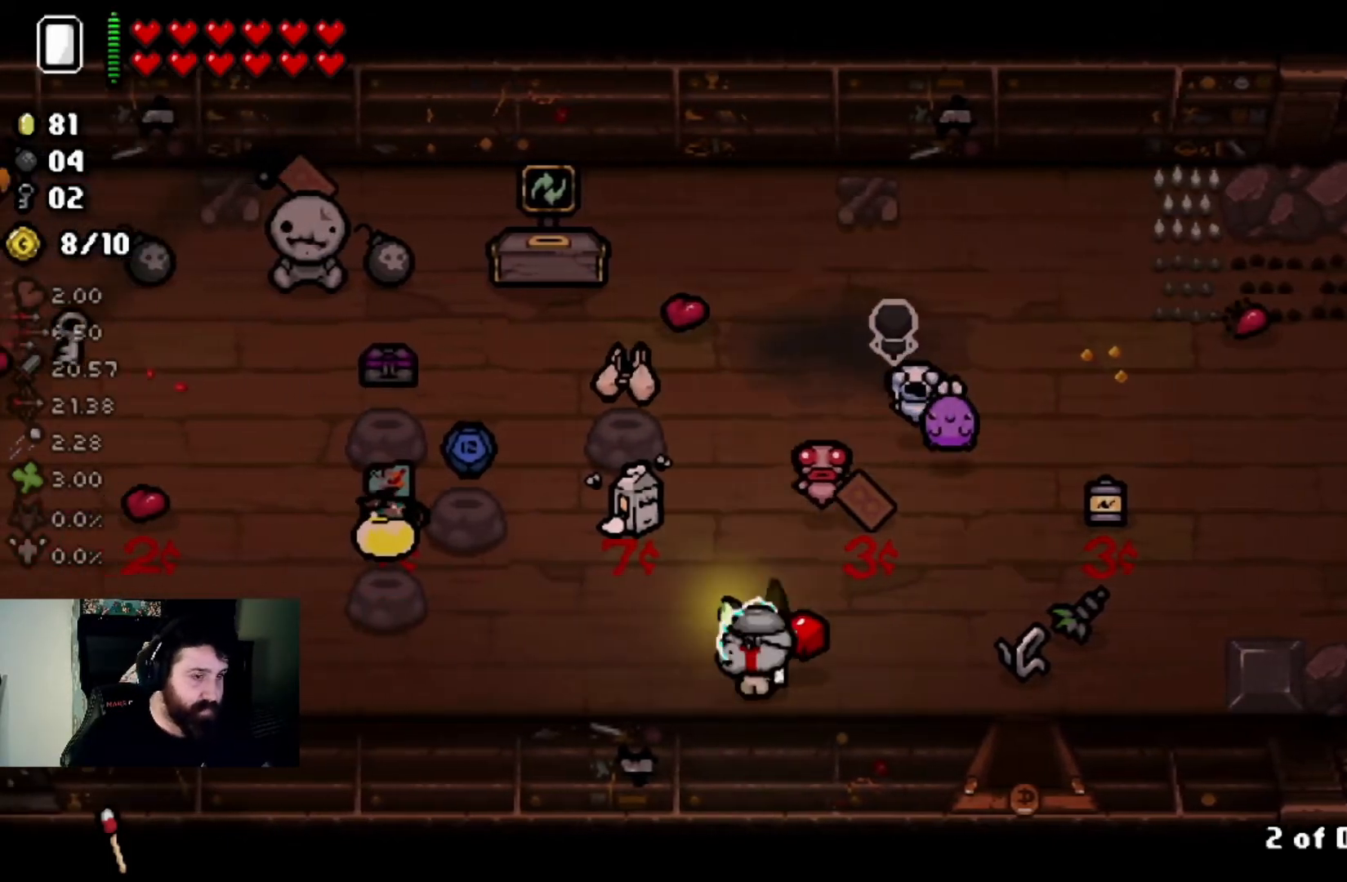
{"buttons": [], "left_stick": "center", "right_stick": "center", "events": [[101, "left_stick", "center"]]}
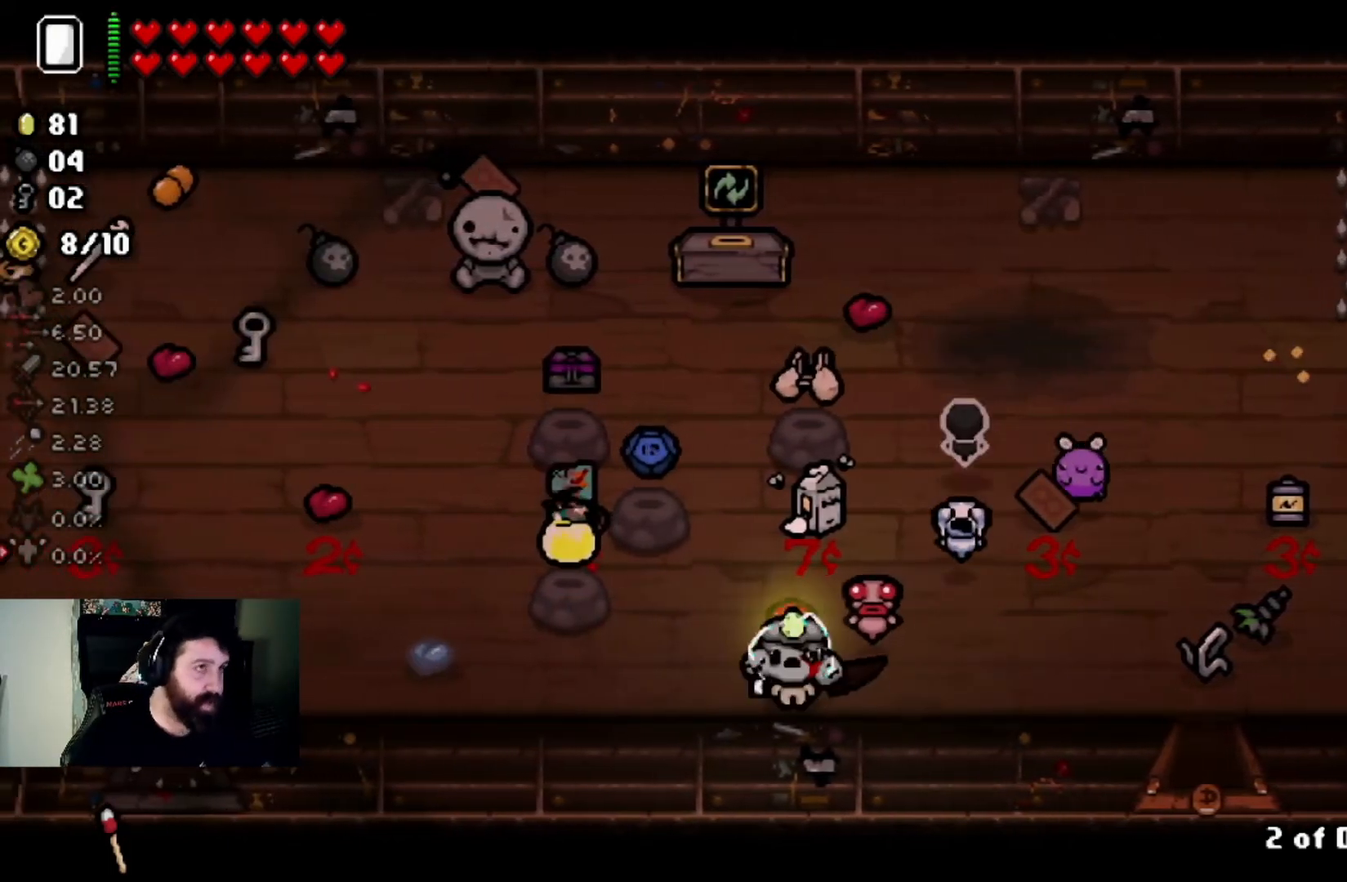
{"buttons": [], "left_stick": "center", "right_stick": "center", "events": []}